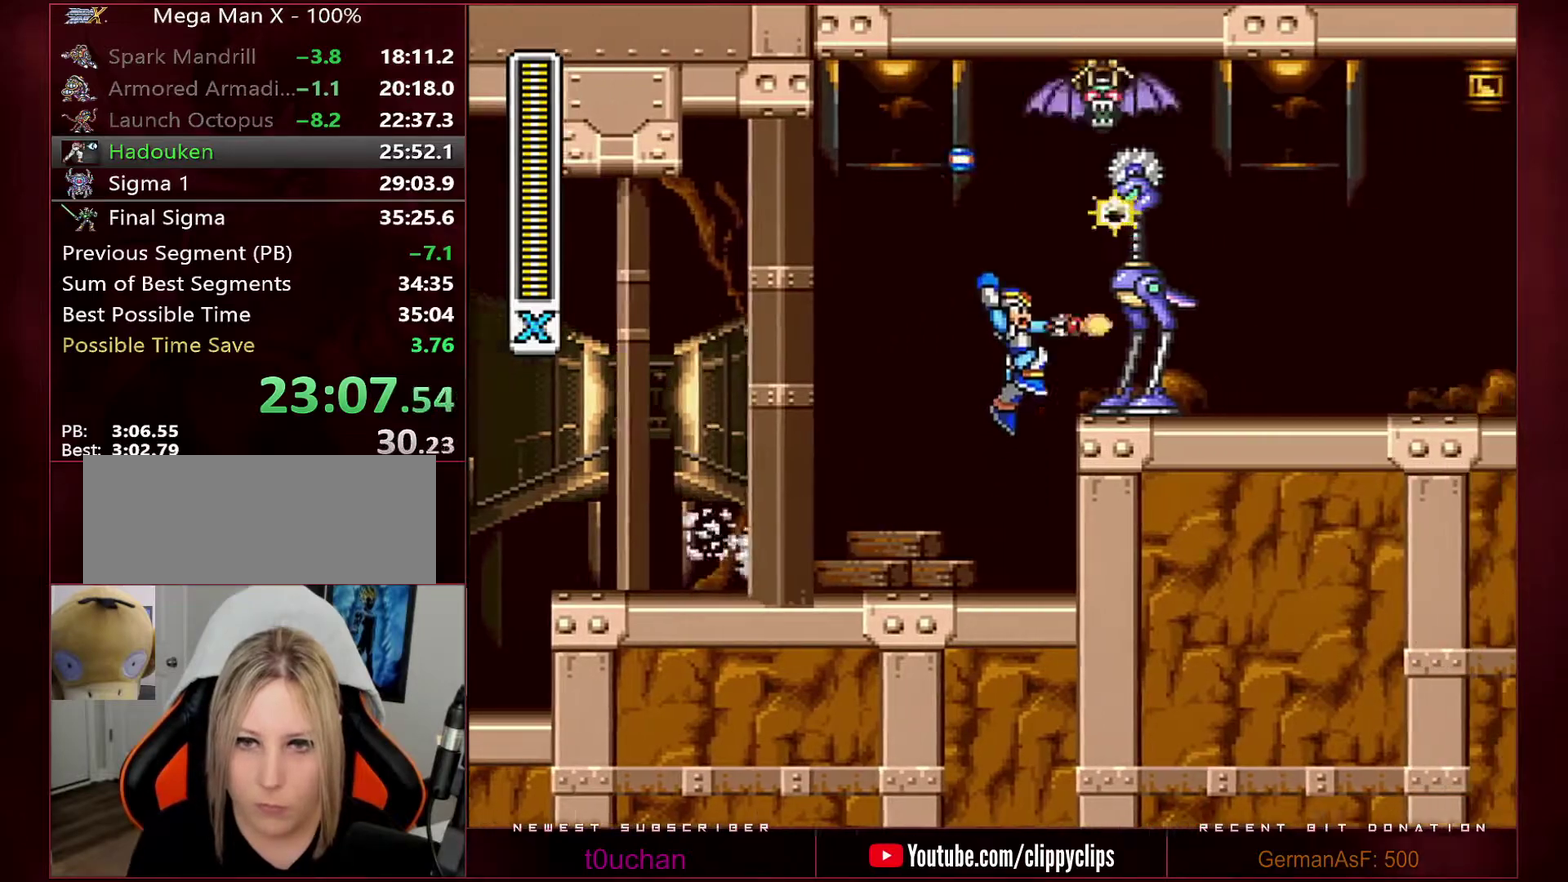
Gameplay with a controller (Nintendo layout); each line is a JSON object with the inputs held at the frame after it. "events" lists button and stick changes between this image and that frame as [ms after this image, input, new state], when the widget could be followed in between. Not read: L3 R3.
{"buttons": ["R1", "DPAD_RIGHT"], "events": [[67, "Y", "down"], [350, "B", "up"], [350, "R1", "up"], [350, "Y", "up"], [417, "R1", "down"]]}
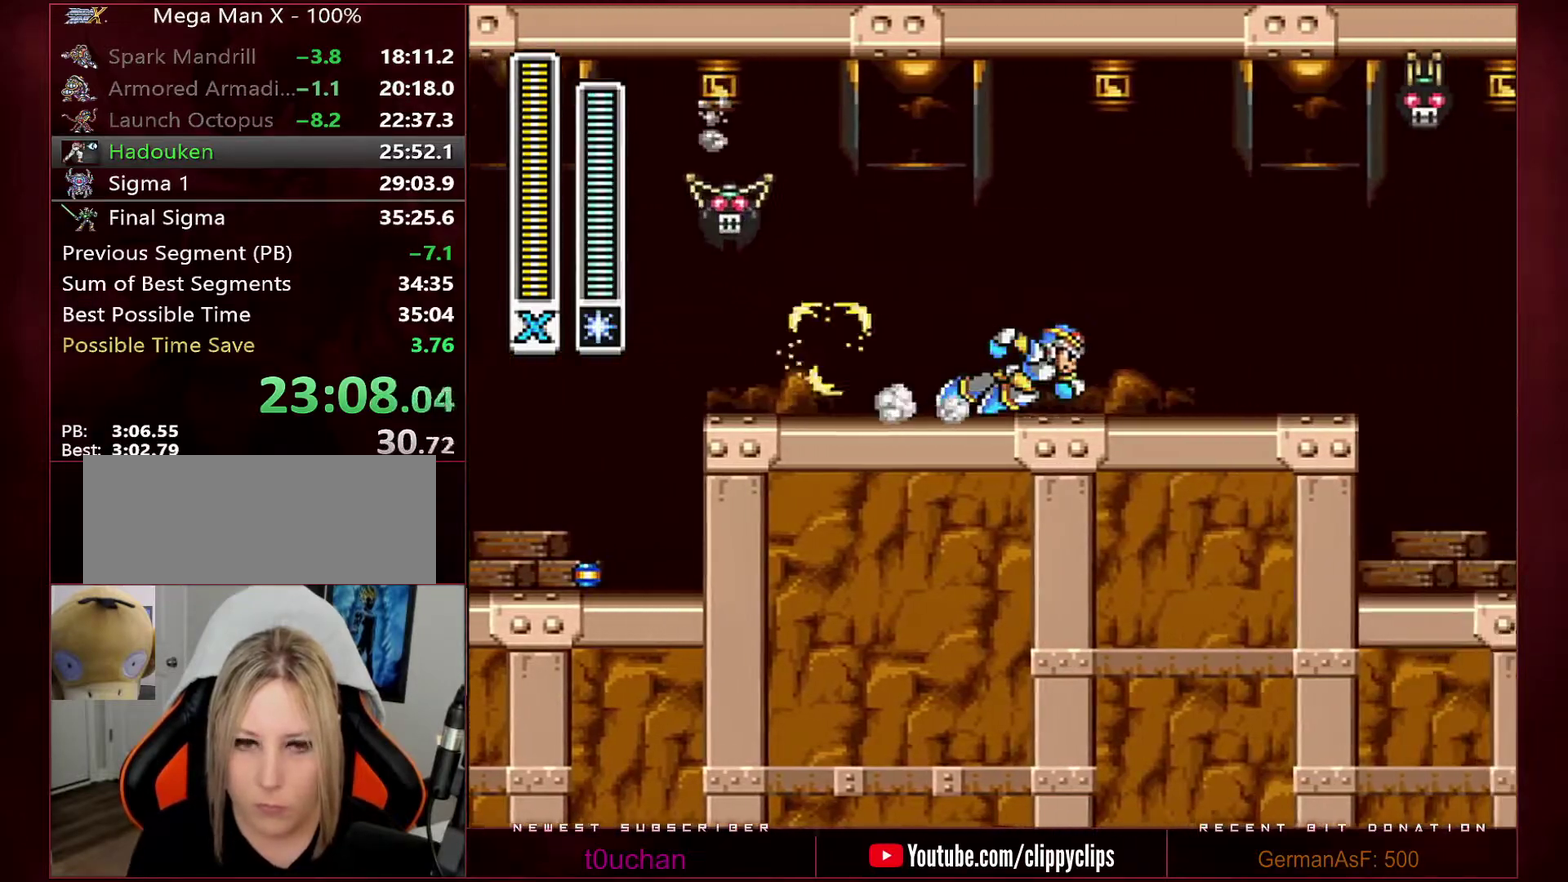
{"buttons": ["R1", "DPAD_RIGHT"], "events": [[33, "L1", "down"], [250, "L1", "up"]]}
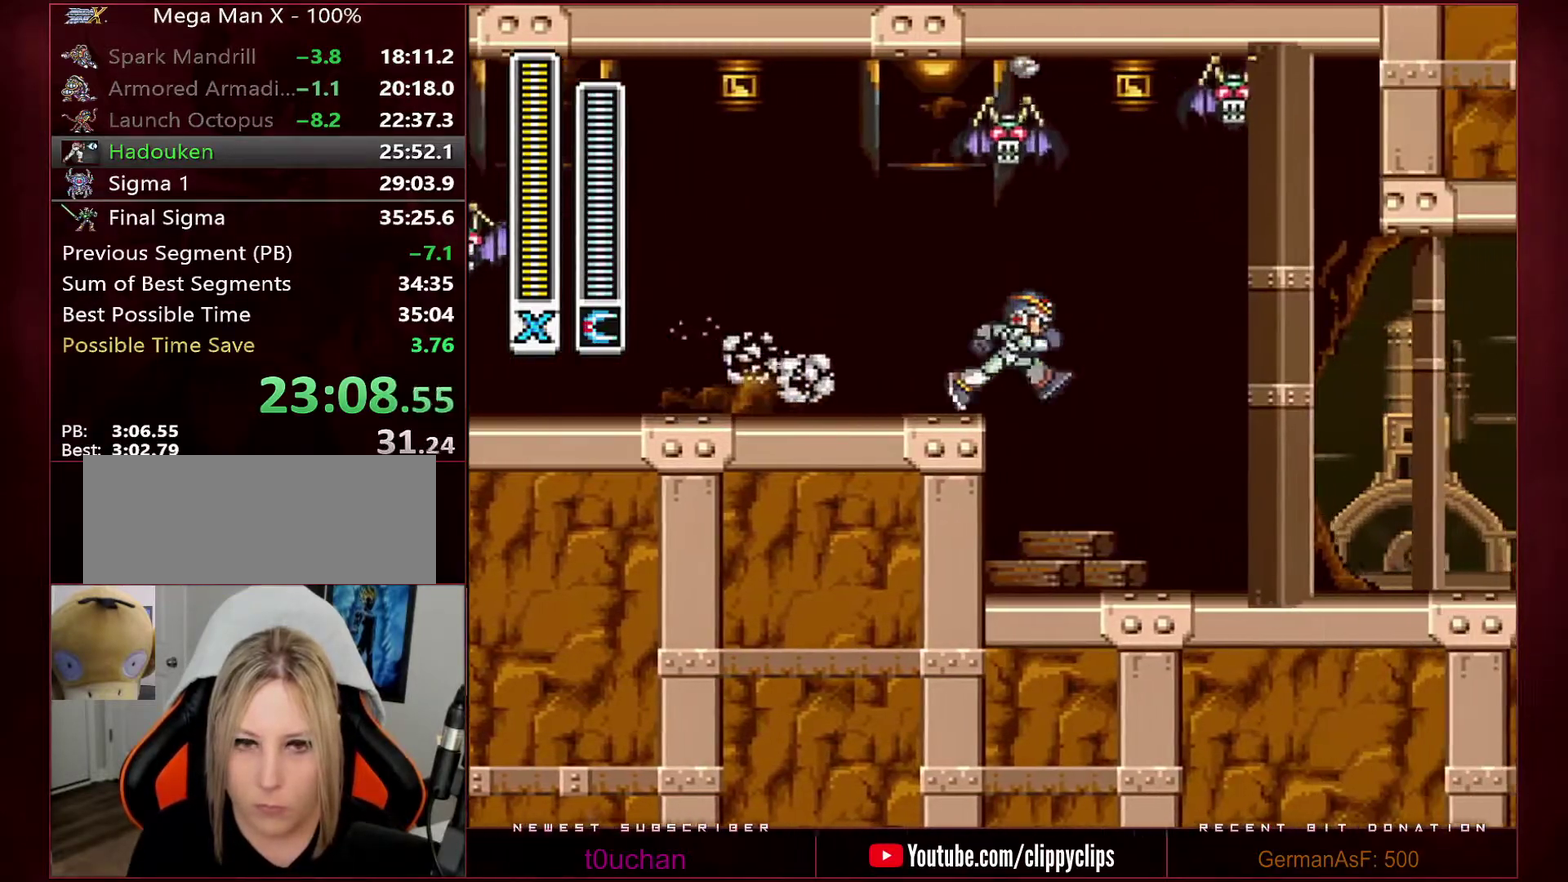
{"buttons": ["DPAD_RIGHT"], "events": [[67, "R1", "up"]]}
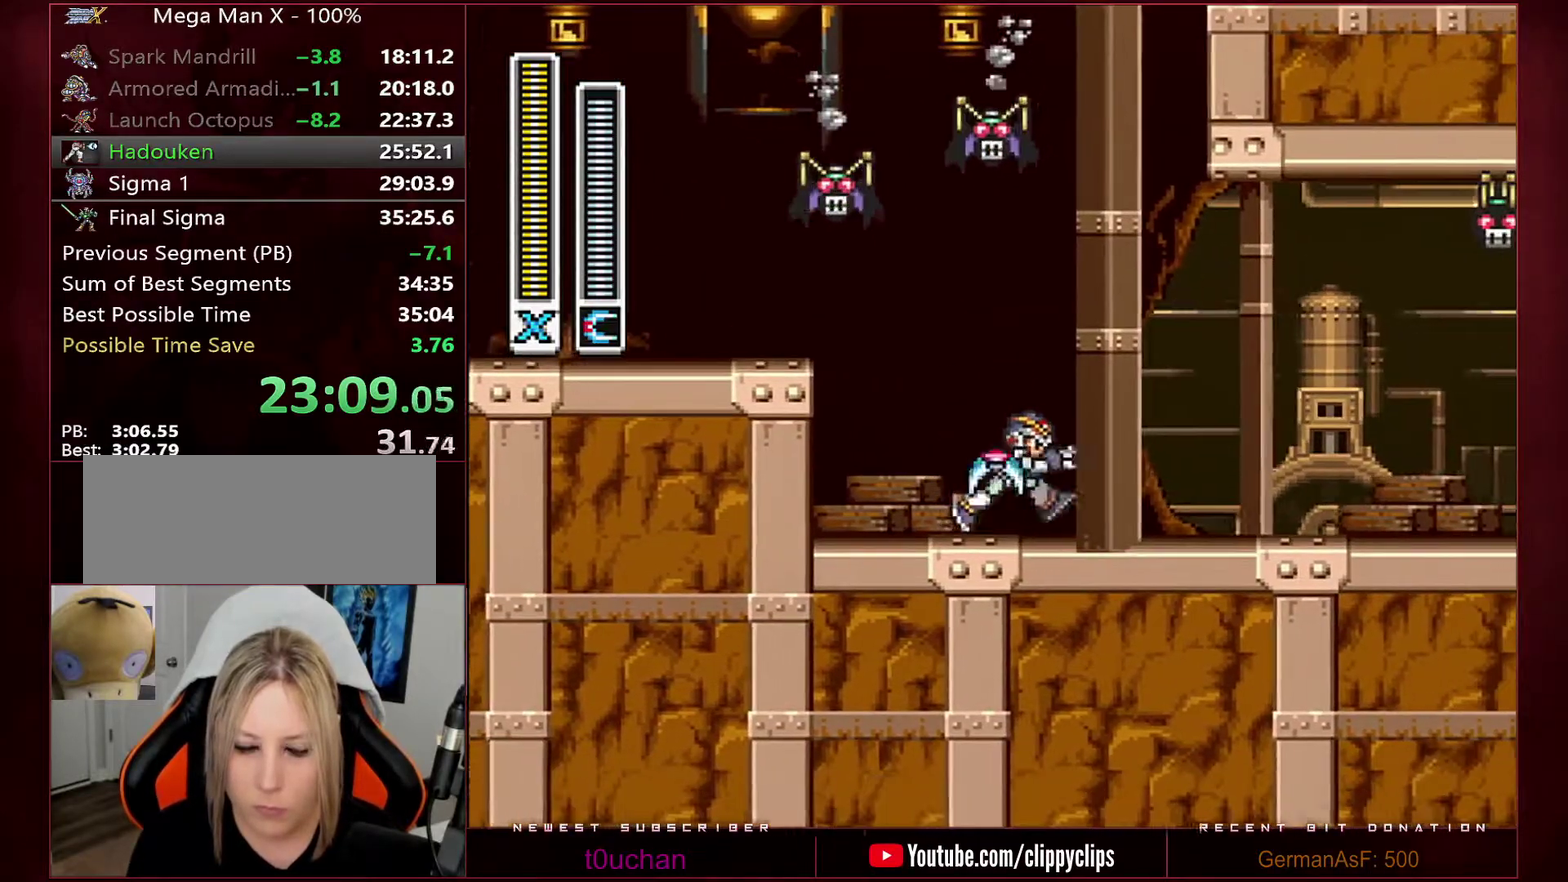
{"buttons": ["Y", "R1", "DPAD_RIGHT"], "events": [[33, "Y", "down"], [100, "R1", "down"]]}
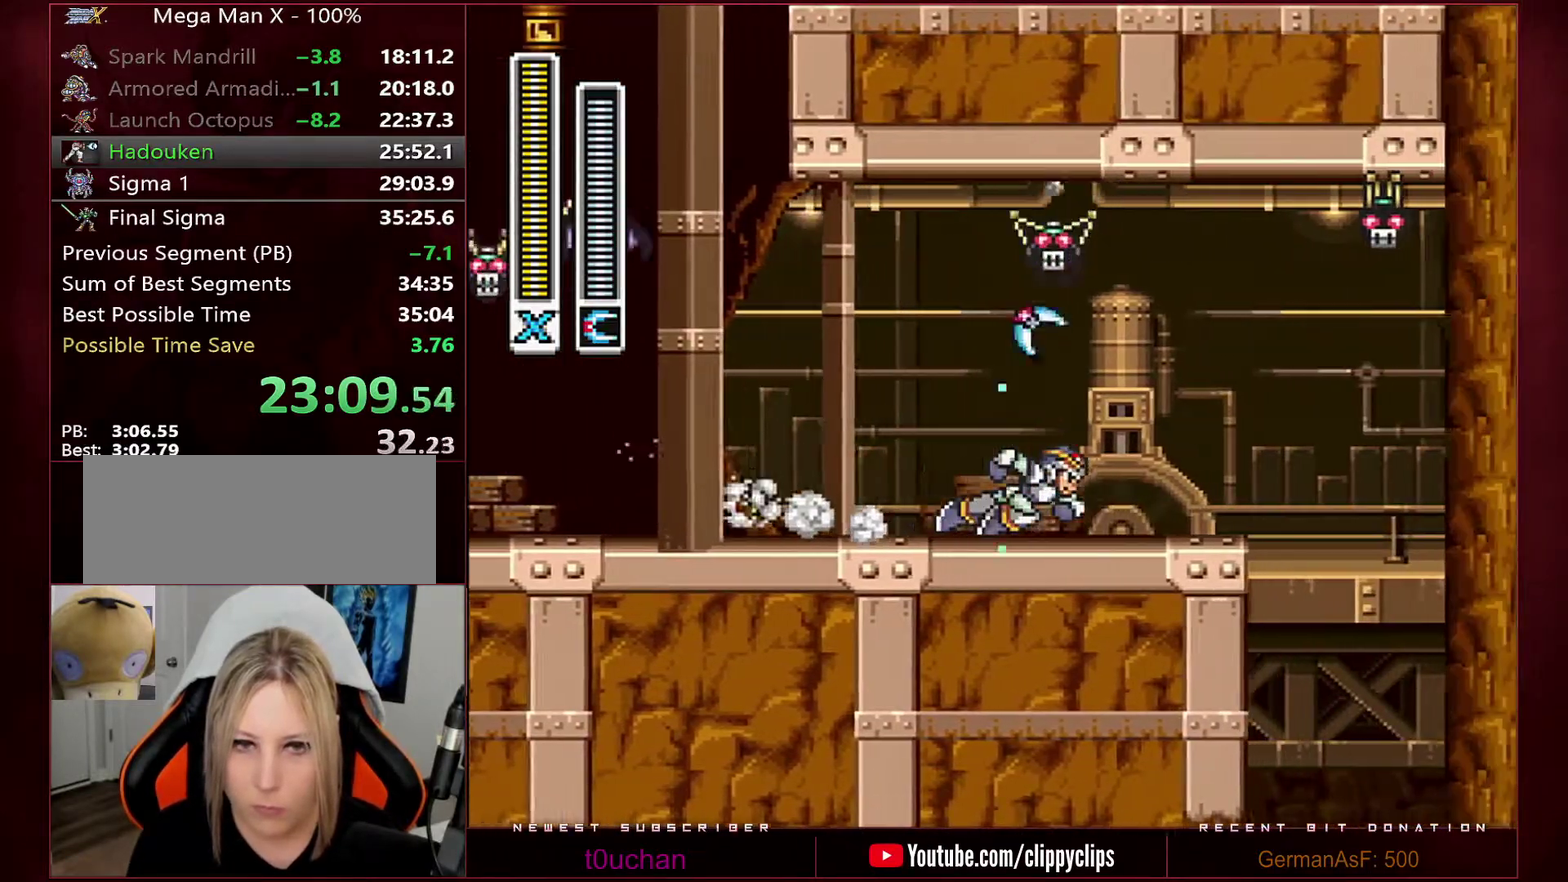
{"buttons": ["Y", "DPAD_RIGHT"], "events": [[317, "R1", "up"]]}
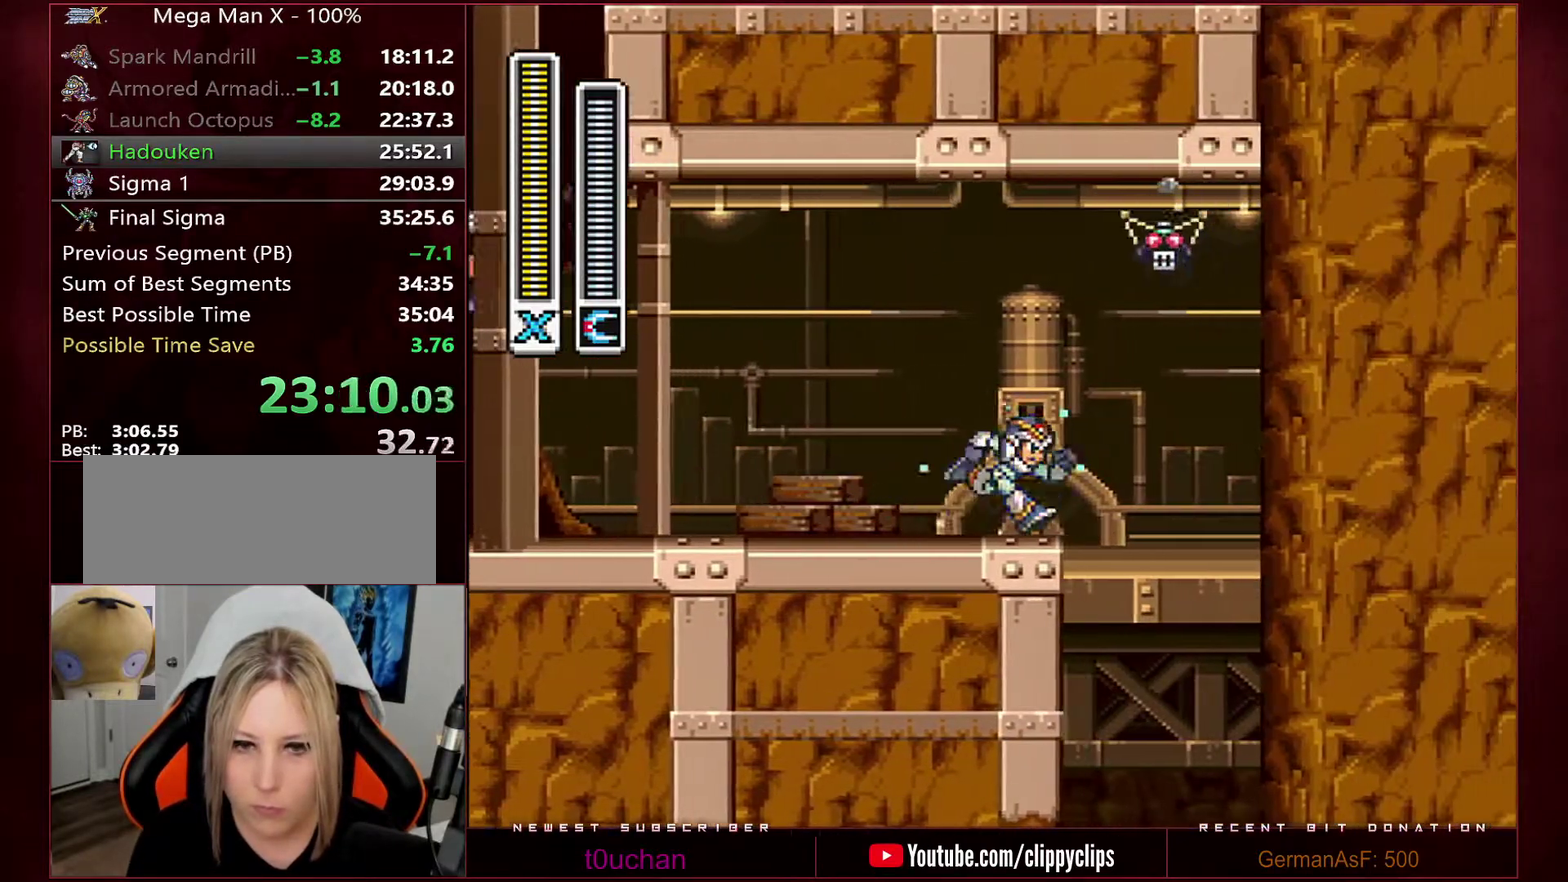
{"buttons": ["Y"], "events": [[383, "DPAD_RIGHT", "up"]]}
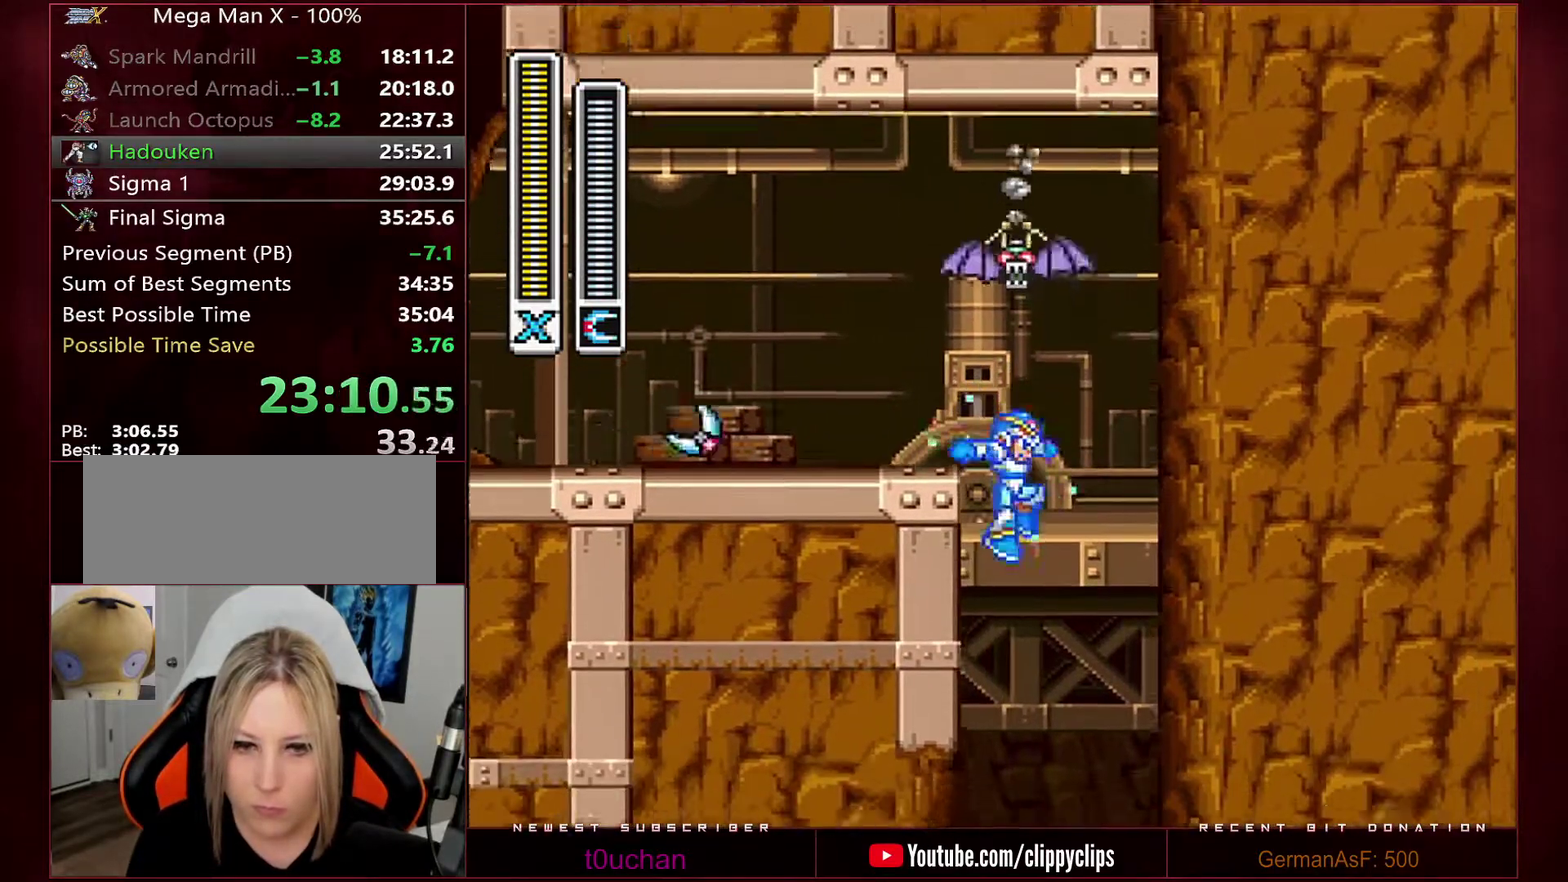
{"buttons": ["X", "Y", "L1", "DPAD_UP", "DPAD_RIGHT"], "events": [[250, "DPAD_LEFT", "down"], [350, "DPAD_LEFT", "up"], [483, "DPAD_RIGHT", "down"], [483, "L1", "down"], [500, "DPAD_UP", "down"], [500, "X", "down"]]}
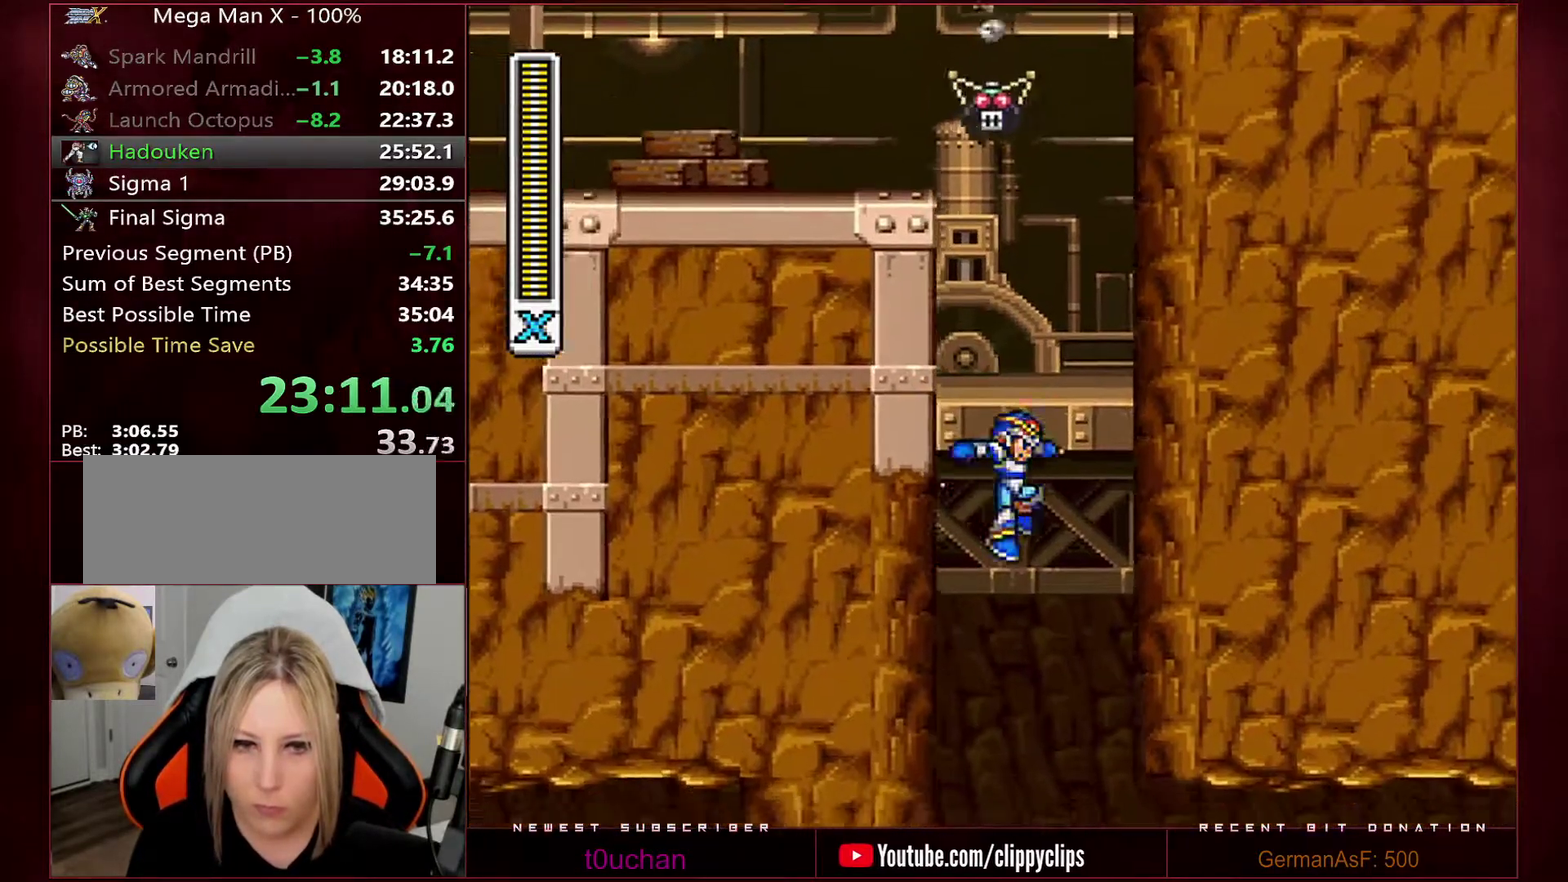
{"buttons": ["Y", "DPAD_LEFT"], "events": [[67, "DPAD_UP", "up"], [100, "X", "up"], [133, "L1", "up"], [167, "DPAD_RIGHT", "up"], [417, "DPAD_LEFT", "down"]]}
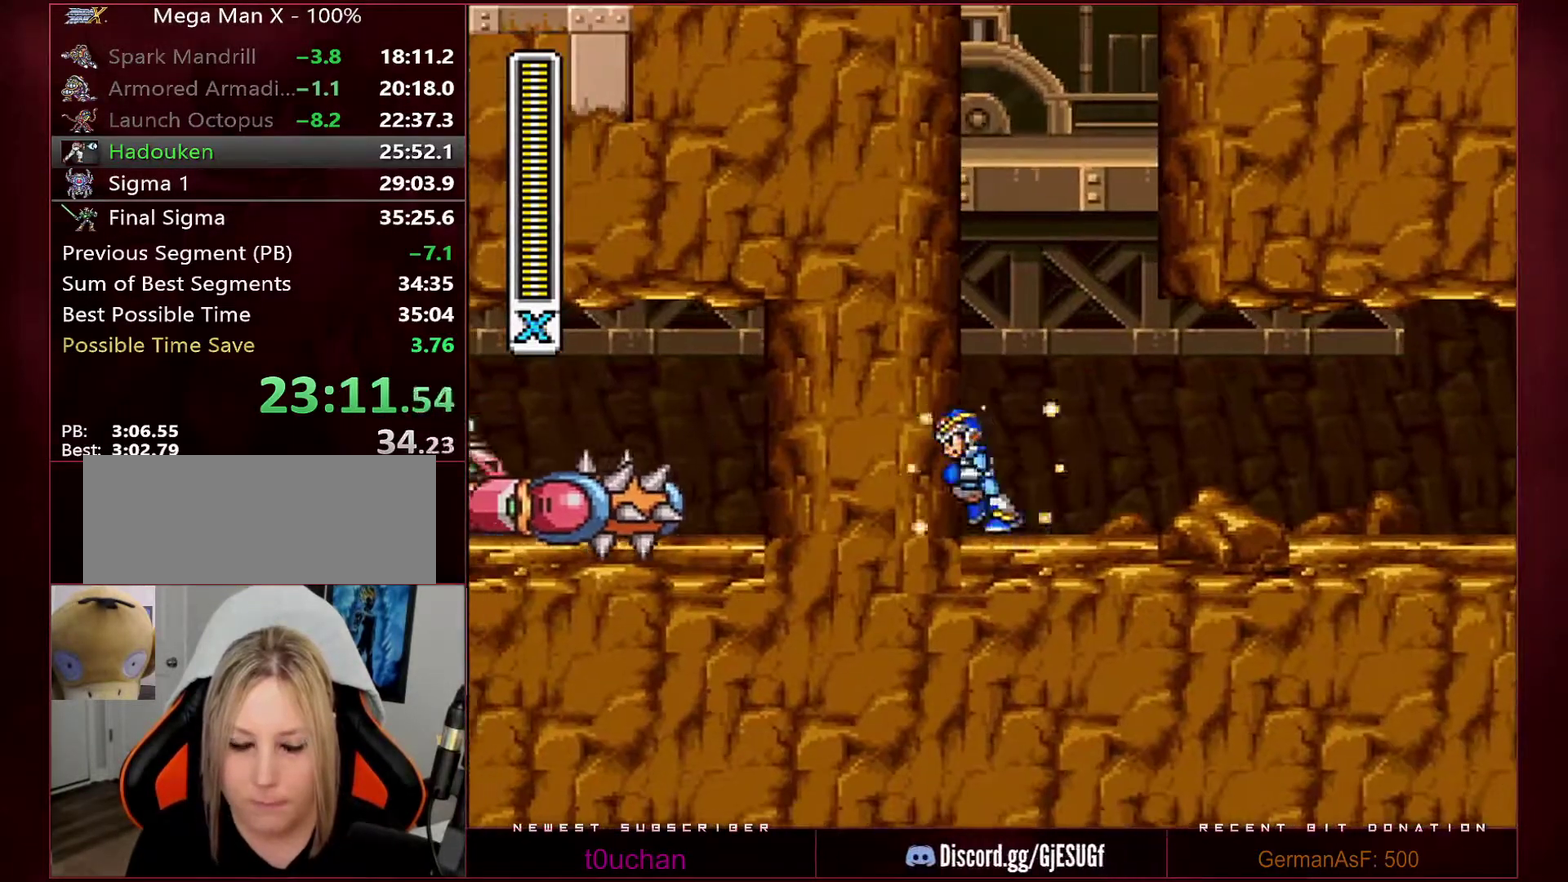
{"buttons": ["X", "Y", "L1"], "events": [[33, "DPAD_LEFT", "up"], [133, "X", "down"], [217, "DPAD_LEFT", "down"], [217, "X", "up"], [350, "DPAD_LEFT", "up"], [417, "L1", "down"], [433, "X", "down"]]}
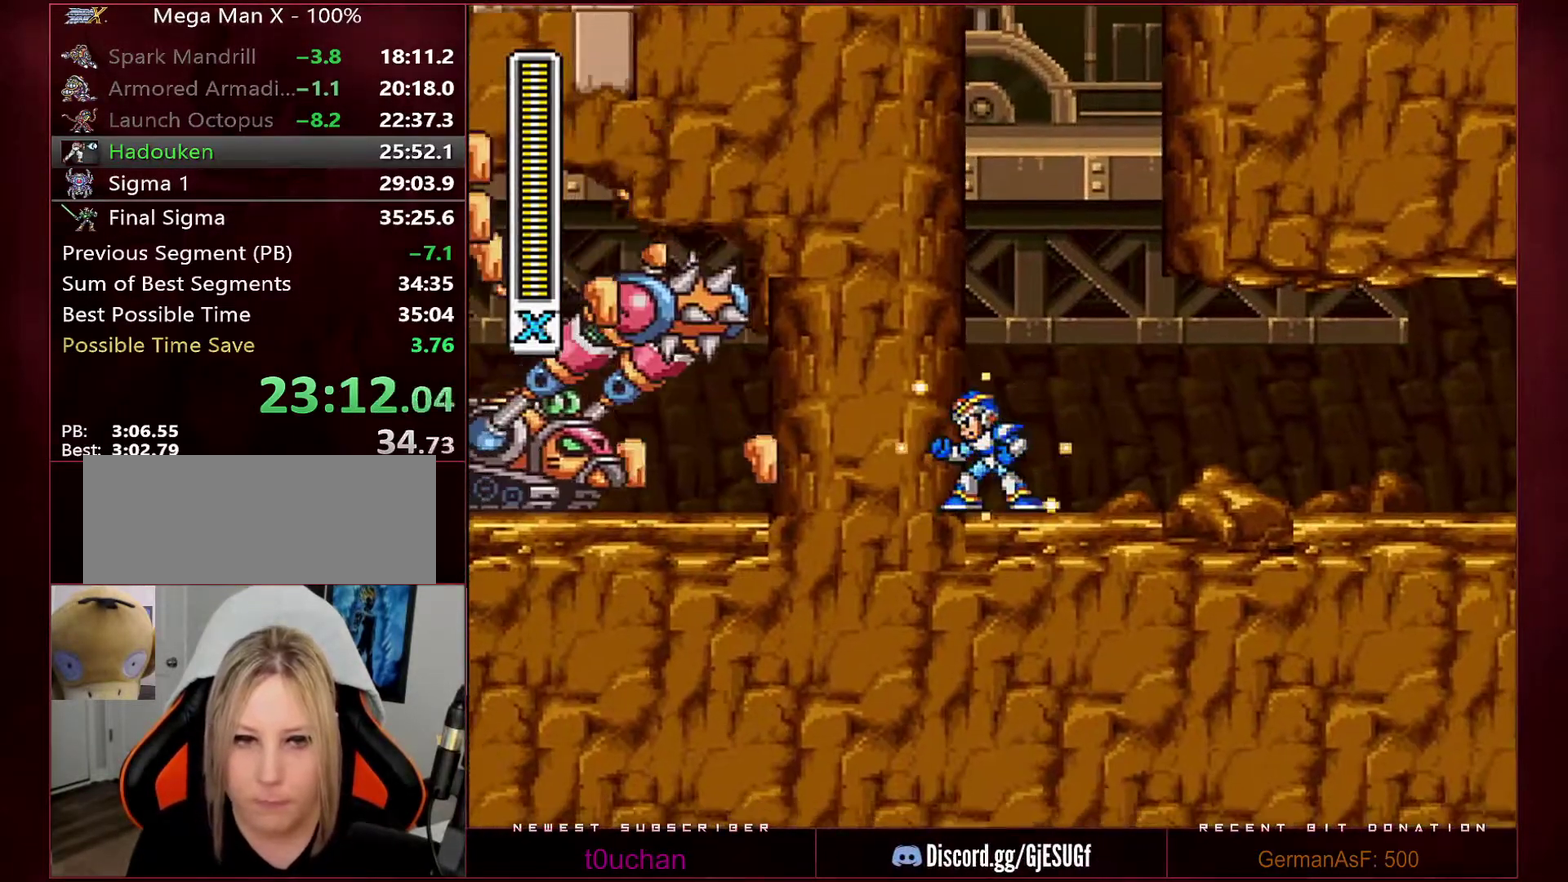
{"buttons": ["Y"], "events": [[33, "L1", "up"], [33, "X", "up"], [133, "X", "down"], [183, "X", "up"]]}
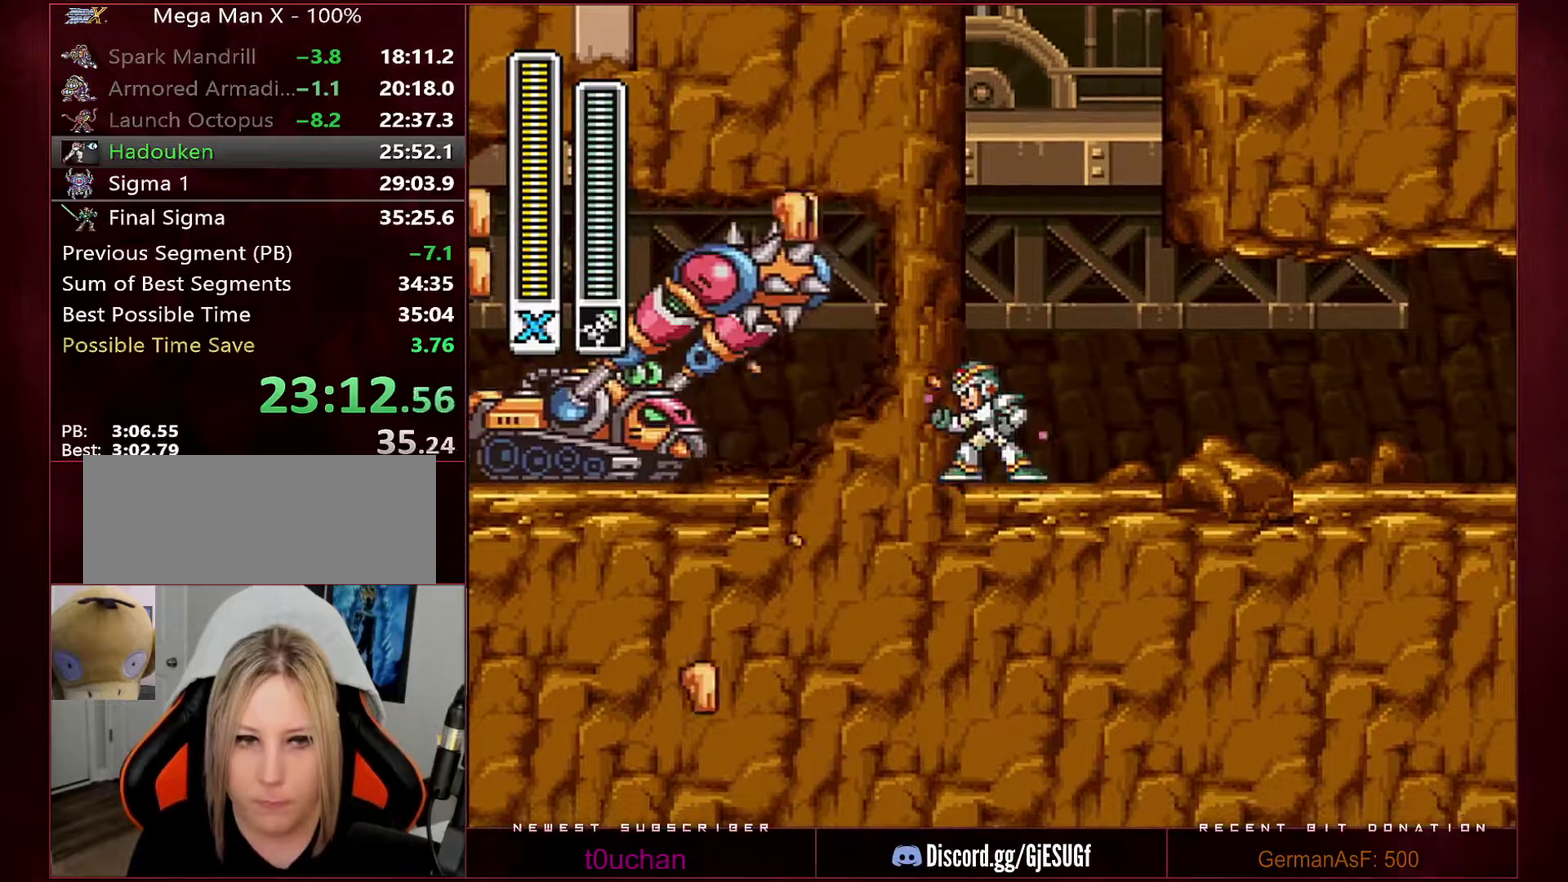
{"buttons": ["DPAD_LEFT"], "events": [[67, "X", "down"], [167, "DPAD_RIGHT", "down"], [200, "X", "up"], [417, "DPAD_RIGHT", "up"], [450, "DPAD_LEFT", "down"], [467, "Y", "up"]]}
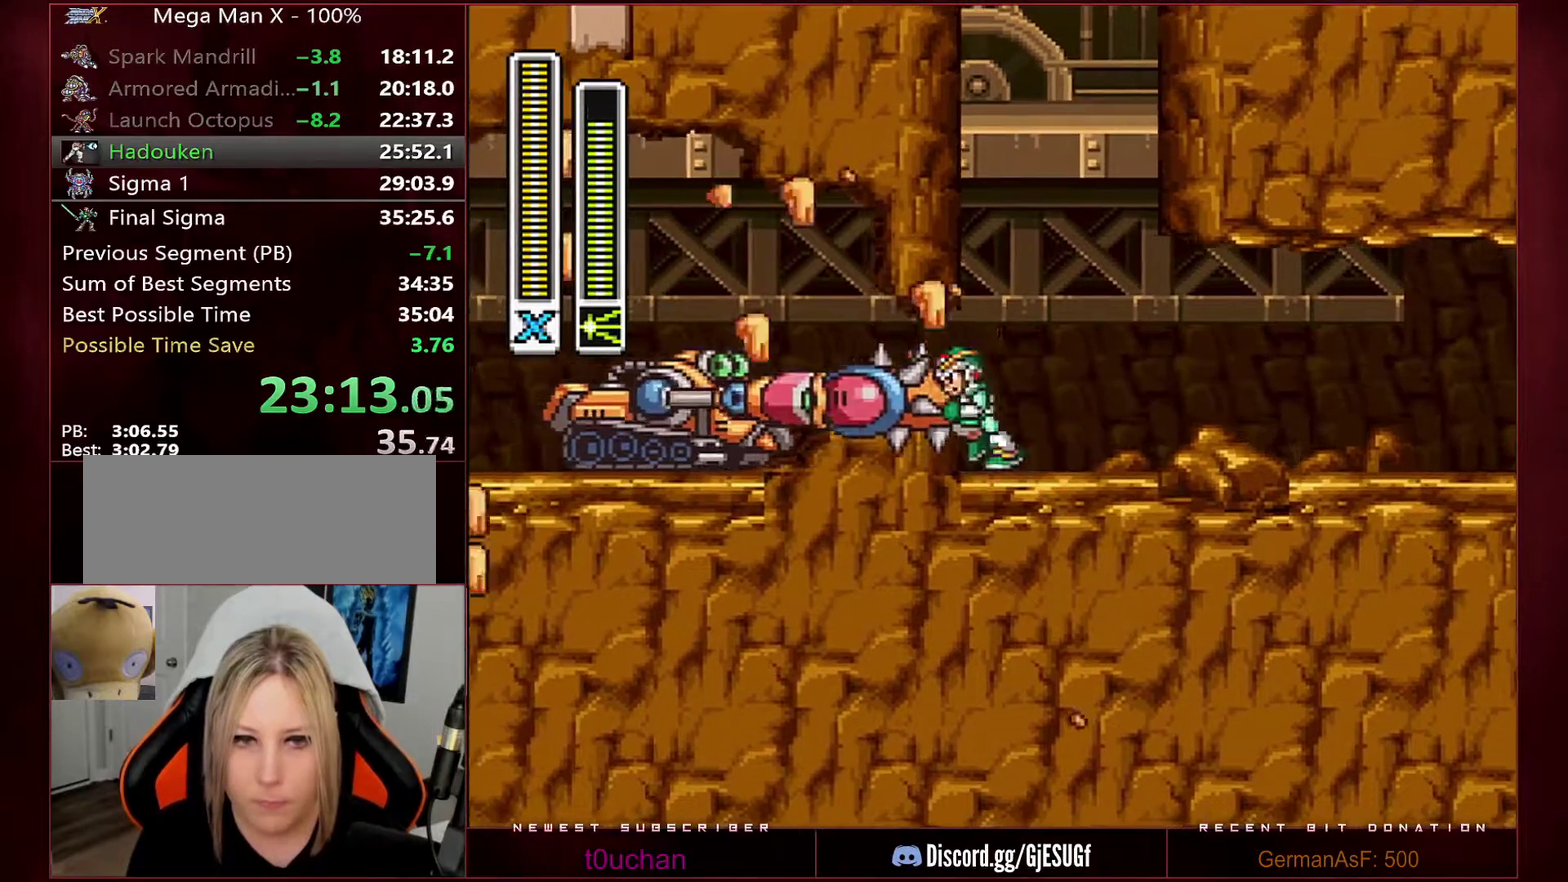
{"buttons": ["B", "R1", "DPAD_LEFT"], "events": [[317, "B", "down"], [317, "R1", "down"]]}
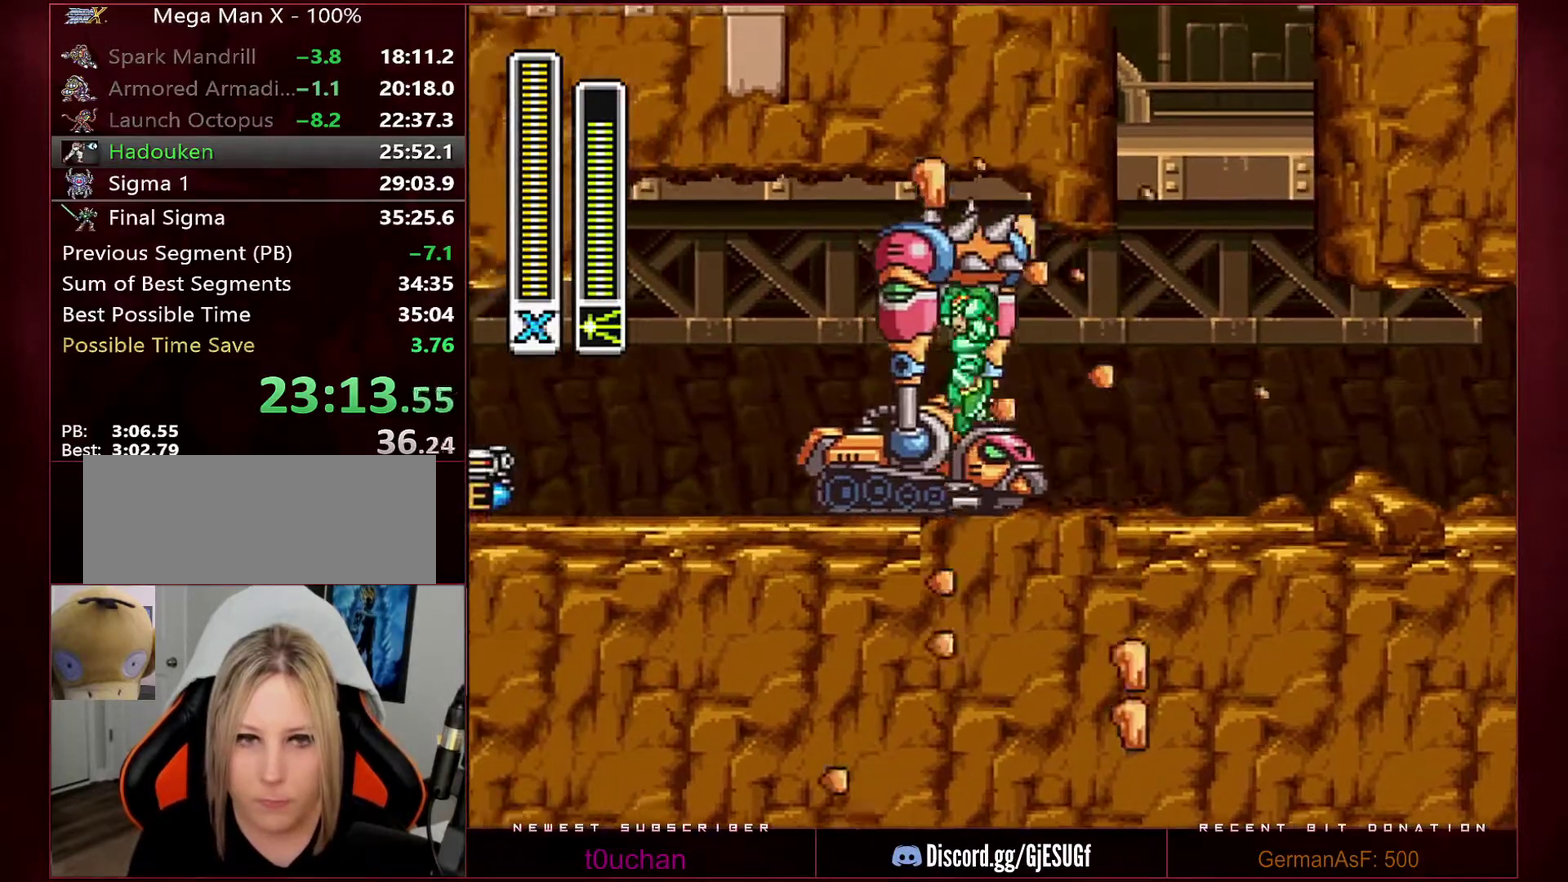
{"buttons": ["B", "R1", "DPAD_LEFT"], "events": []}
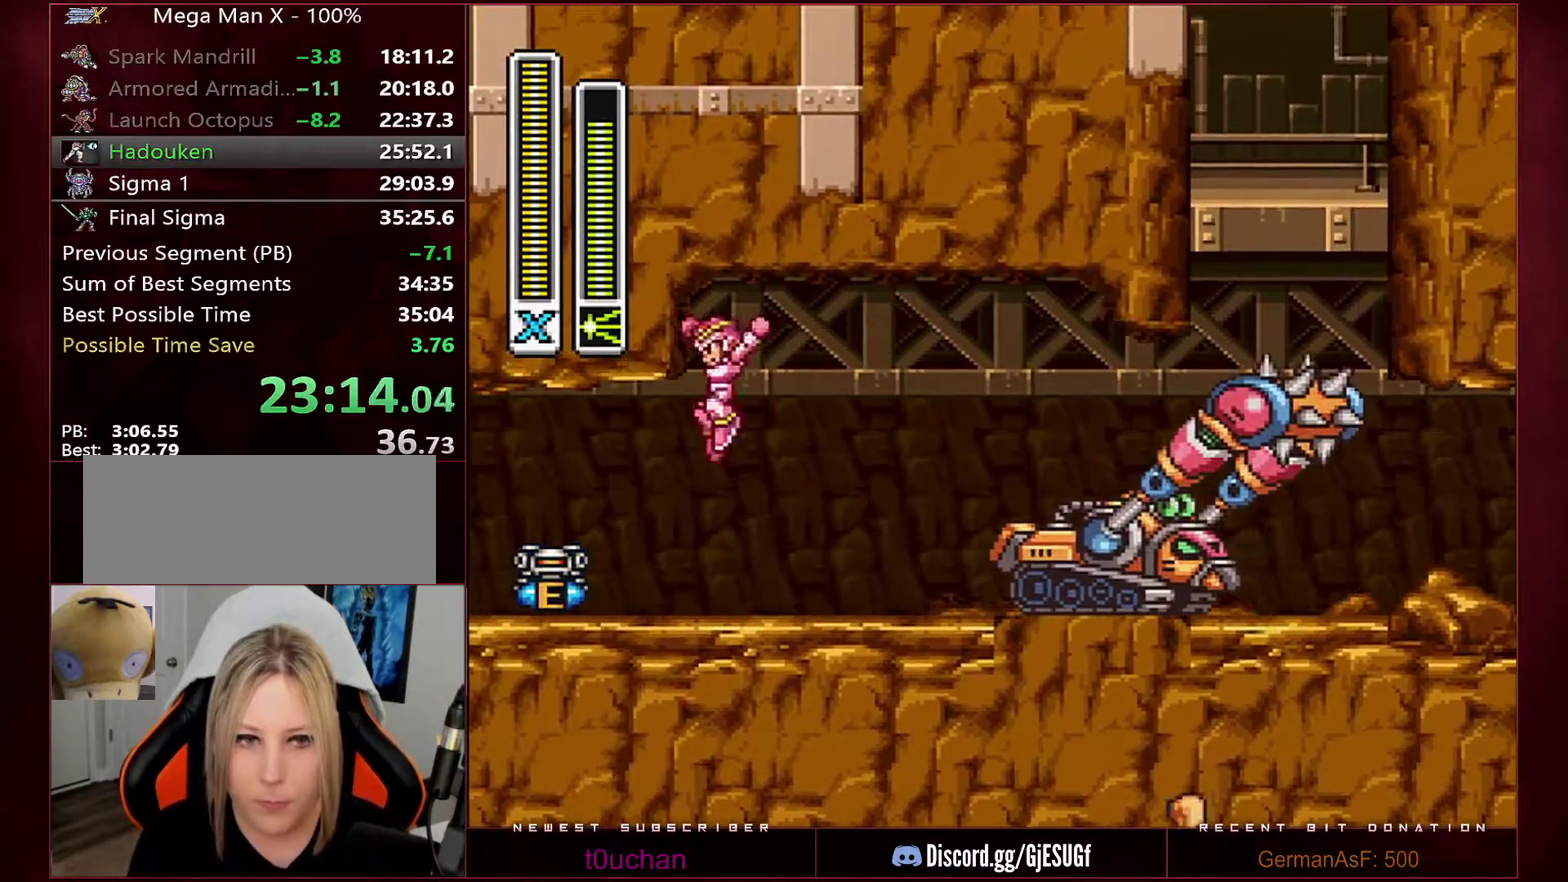
{"buttons": ["Y", "DPAD_LEFT"], "events": [[350, "B", "up"], [350, "R1", "up"], [500, "Y", "down"]]}
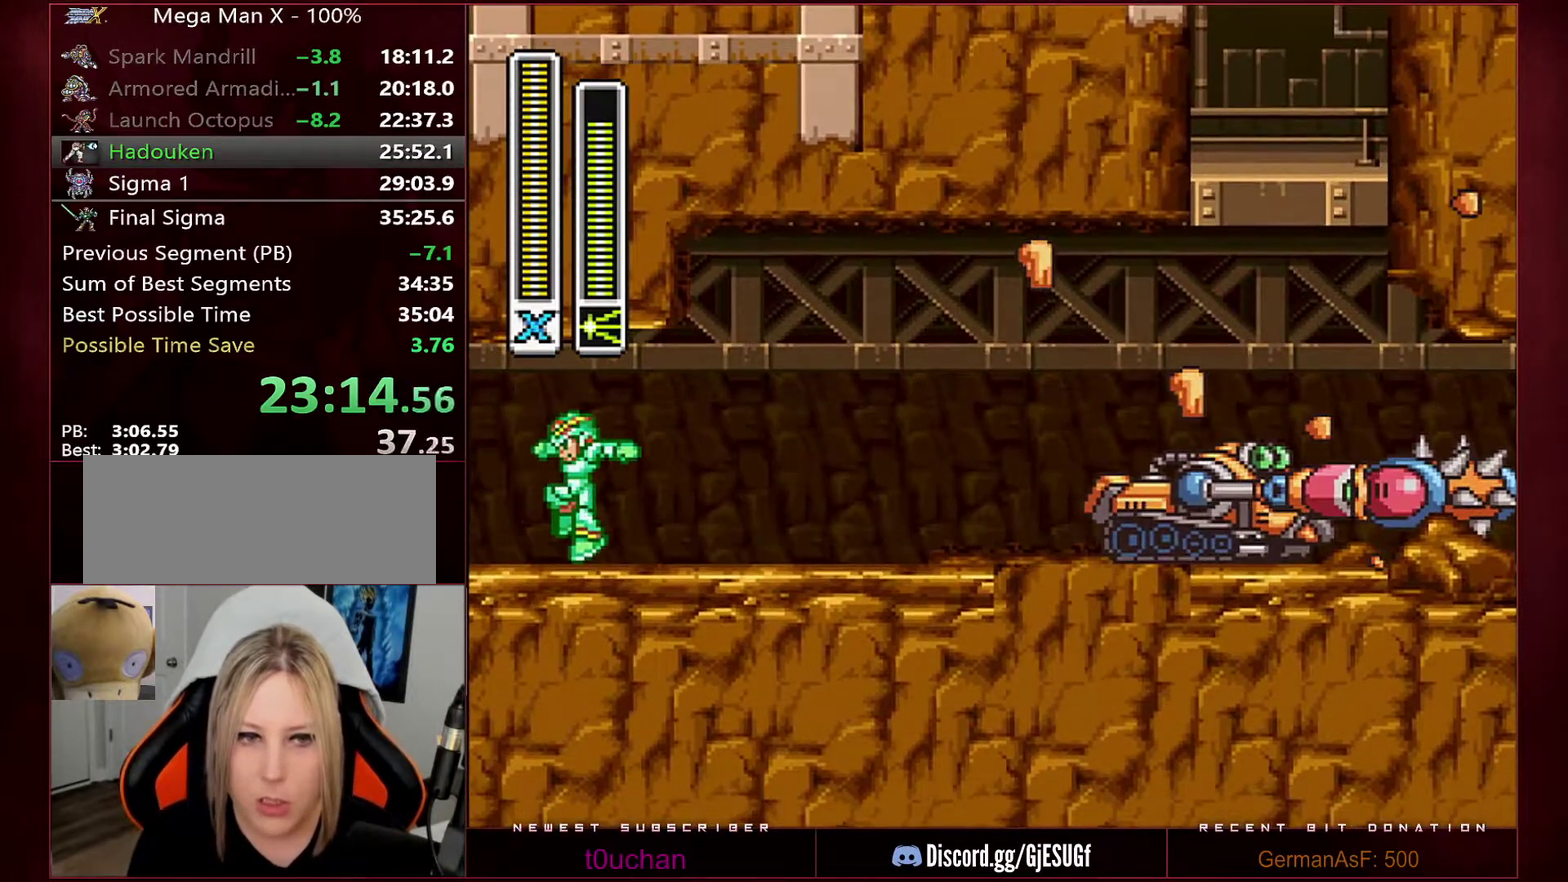
{"buttons": ["Y", "DPAD_RIGHT"], "events": [[100, "DPAD_LEFT", "up"], [200, "DPAD_RIGHT", "down"]]}
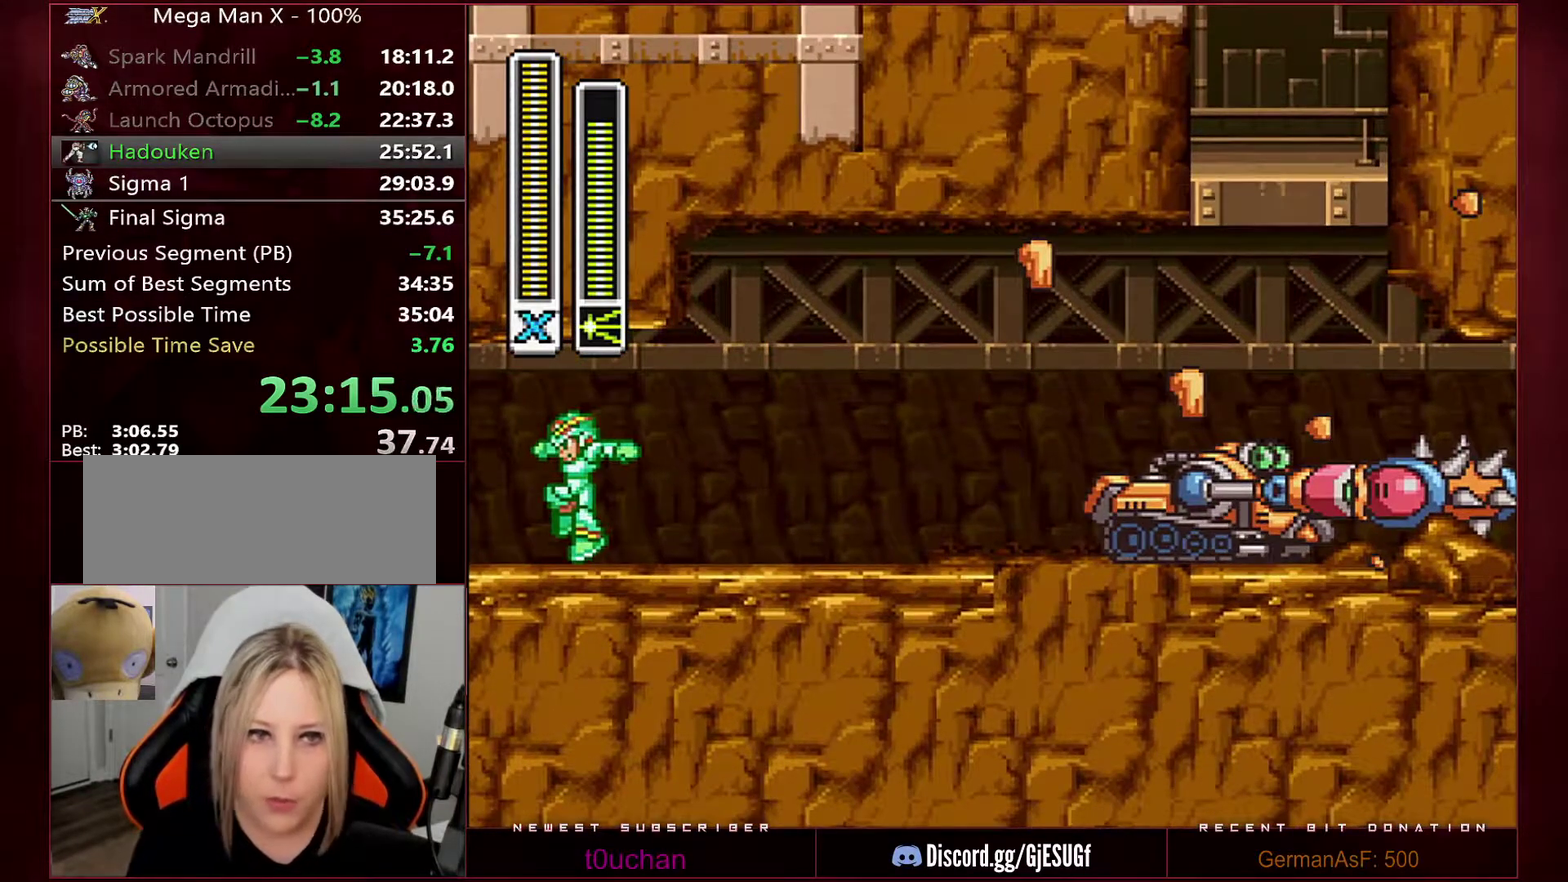
{"buttons": ["Y", "DPAD_RIGHT"], "events": []}
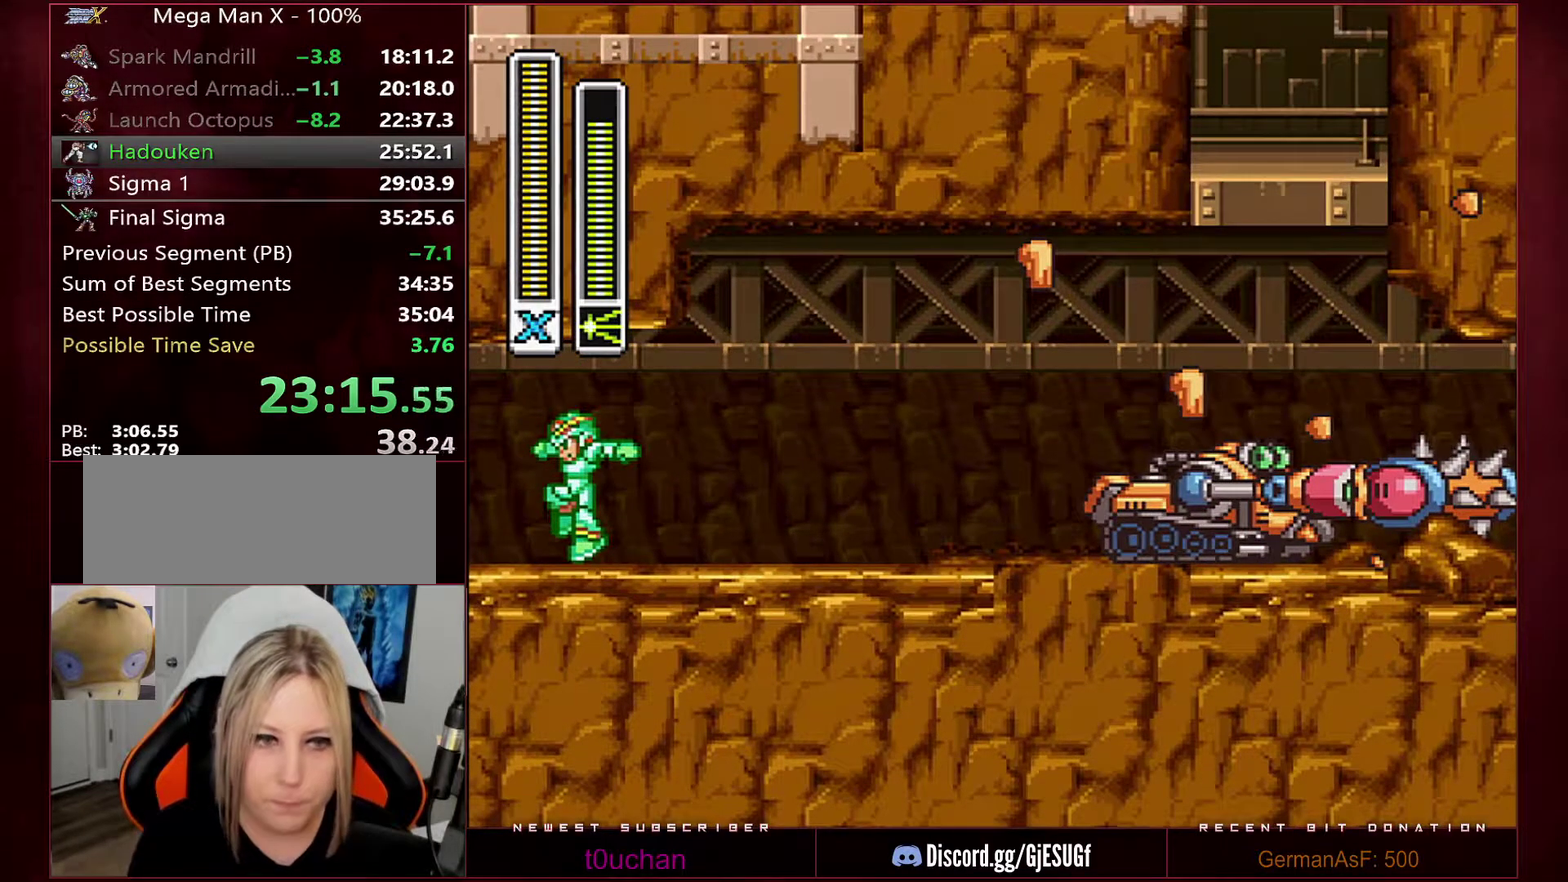
{"buttons": ["Y", "R1", "DPAD_RIGHT"], "events": [[483, "R1", "down"]]}
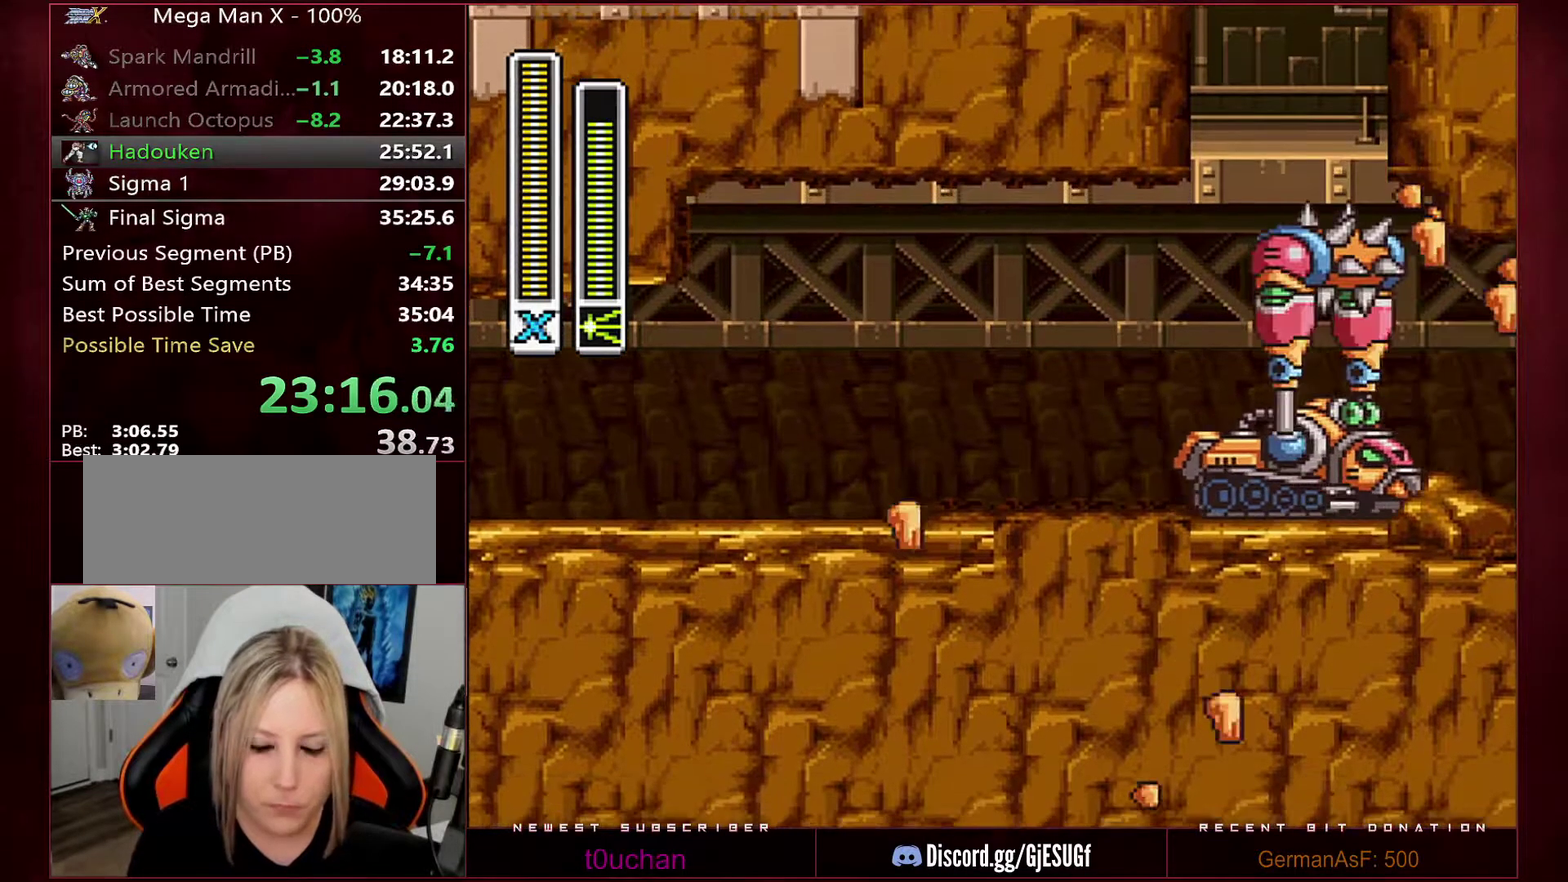
{"buttons": ["B", "Y", "R1", "DPAD_RIGHT"], "events": [[33, "B", "down"]]}
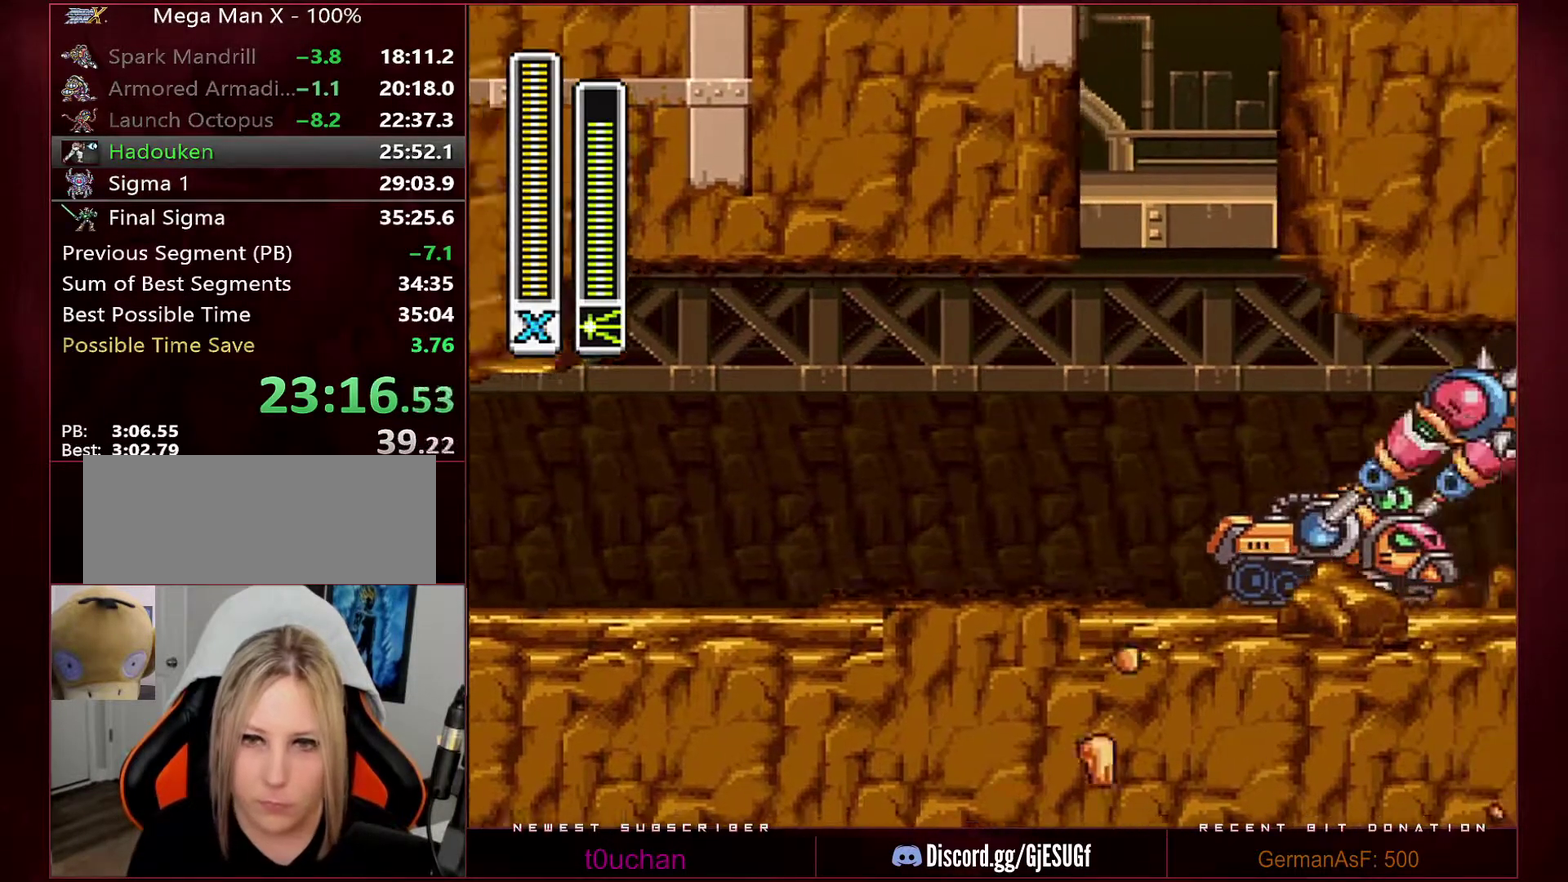
{"buttons": ["Y", "DPAD_RIGHT"], "events": [[67, "B", "up"], [100, "R1", "up"]]}
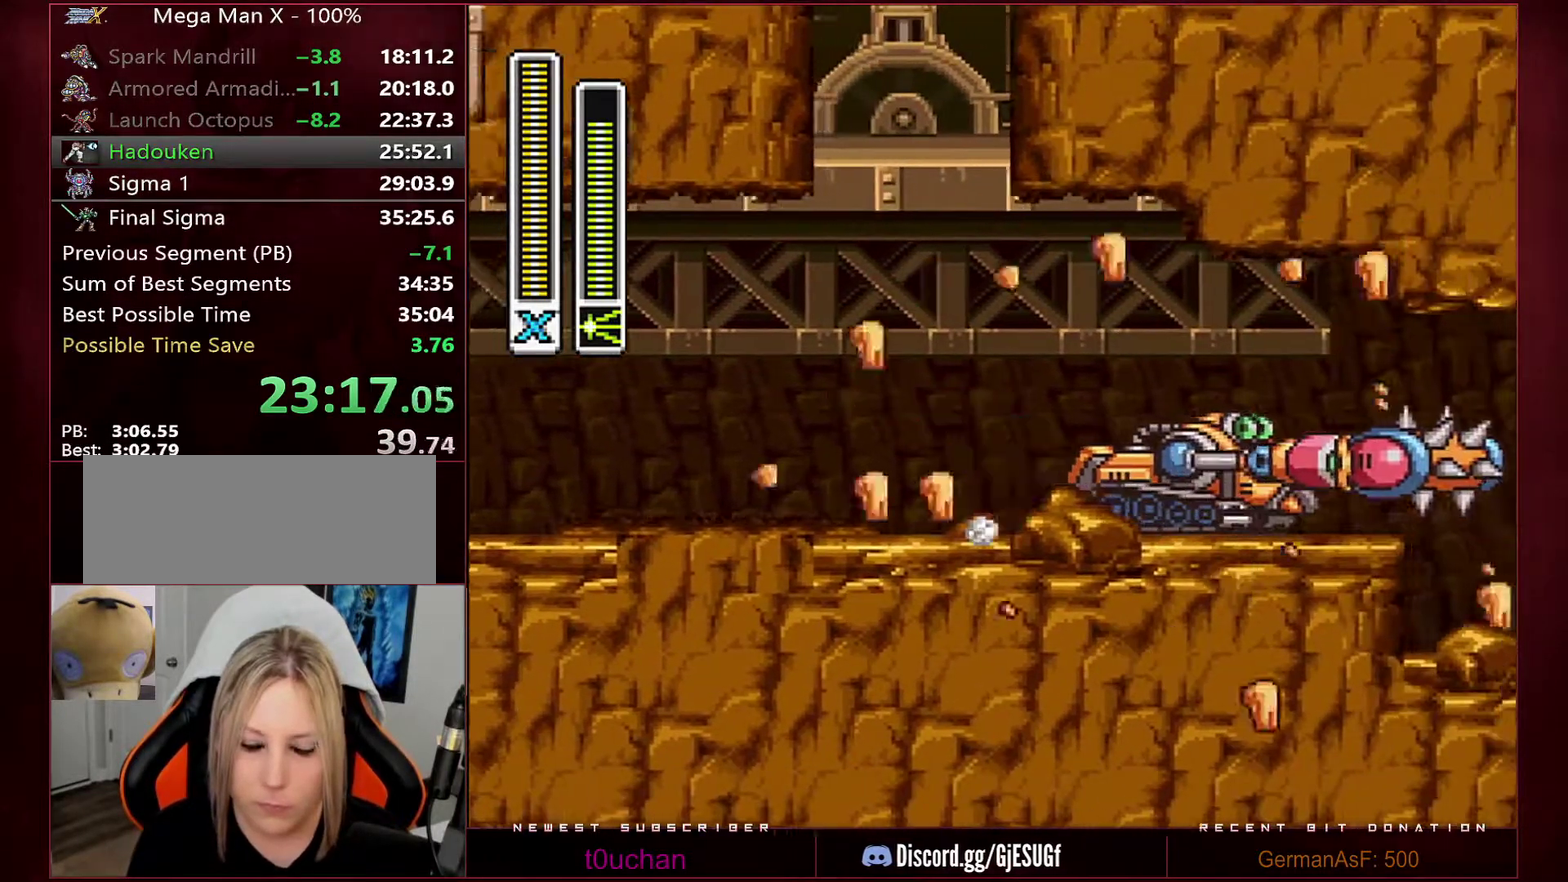
{"buttons": ["Y", "DPAD_RIGHT"], "events": [[33, "R1", "down"], [67, "B", "down"], [417, "B", "up"], [417, "R1", "up"]]}
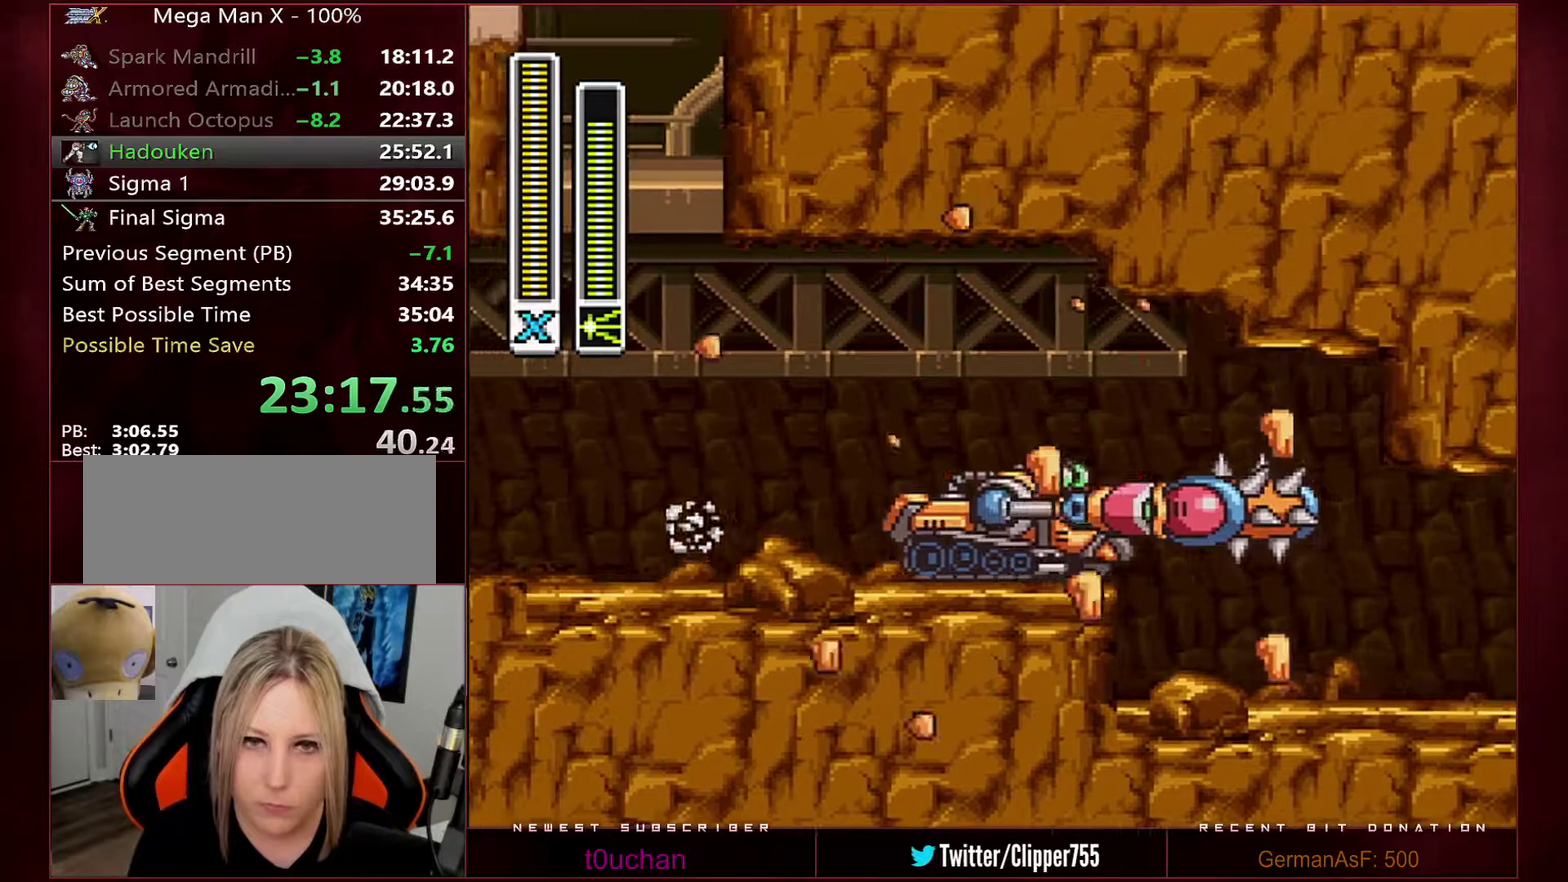
{"buttons": ["Y", "DPAD_RIGHT"], "events": []}
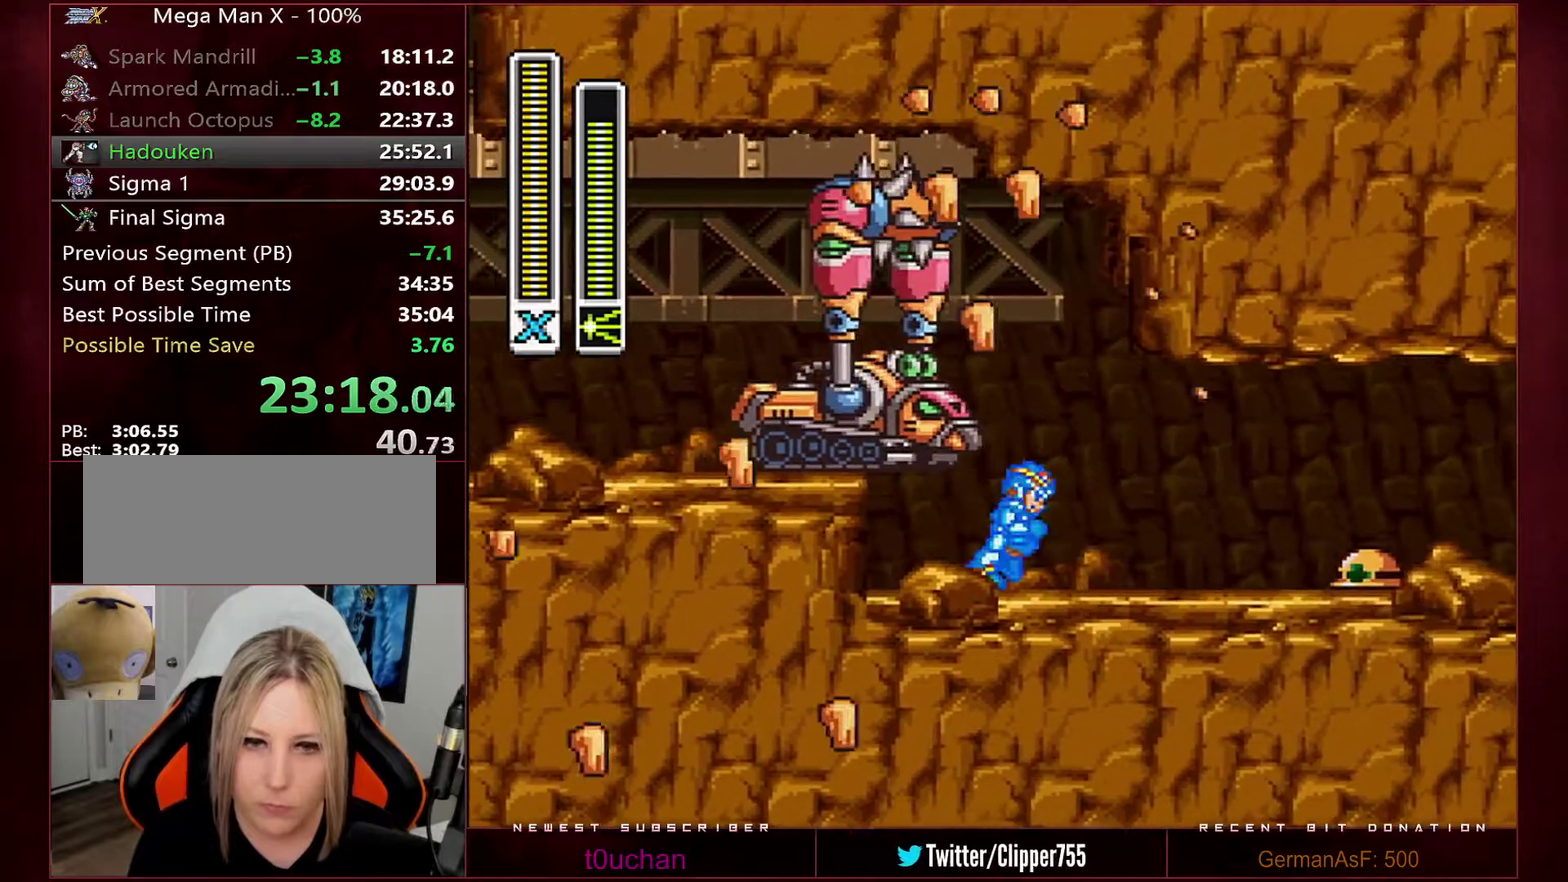
{"buttons": ["Y", "DPAD_RIGHT"], "events": [[100, "R1", "down"], [133, "B", "down"], [217, "R1", "up"], [250, "B", "up"]]}
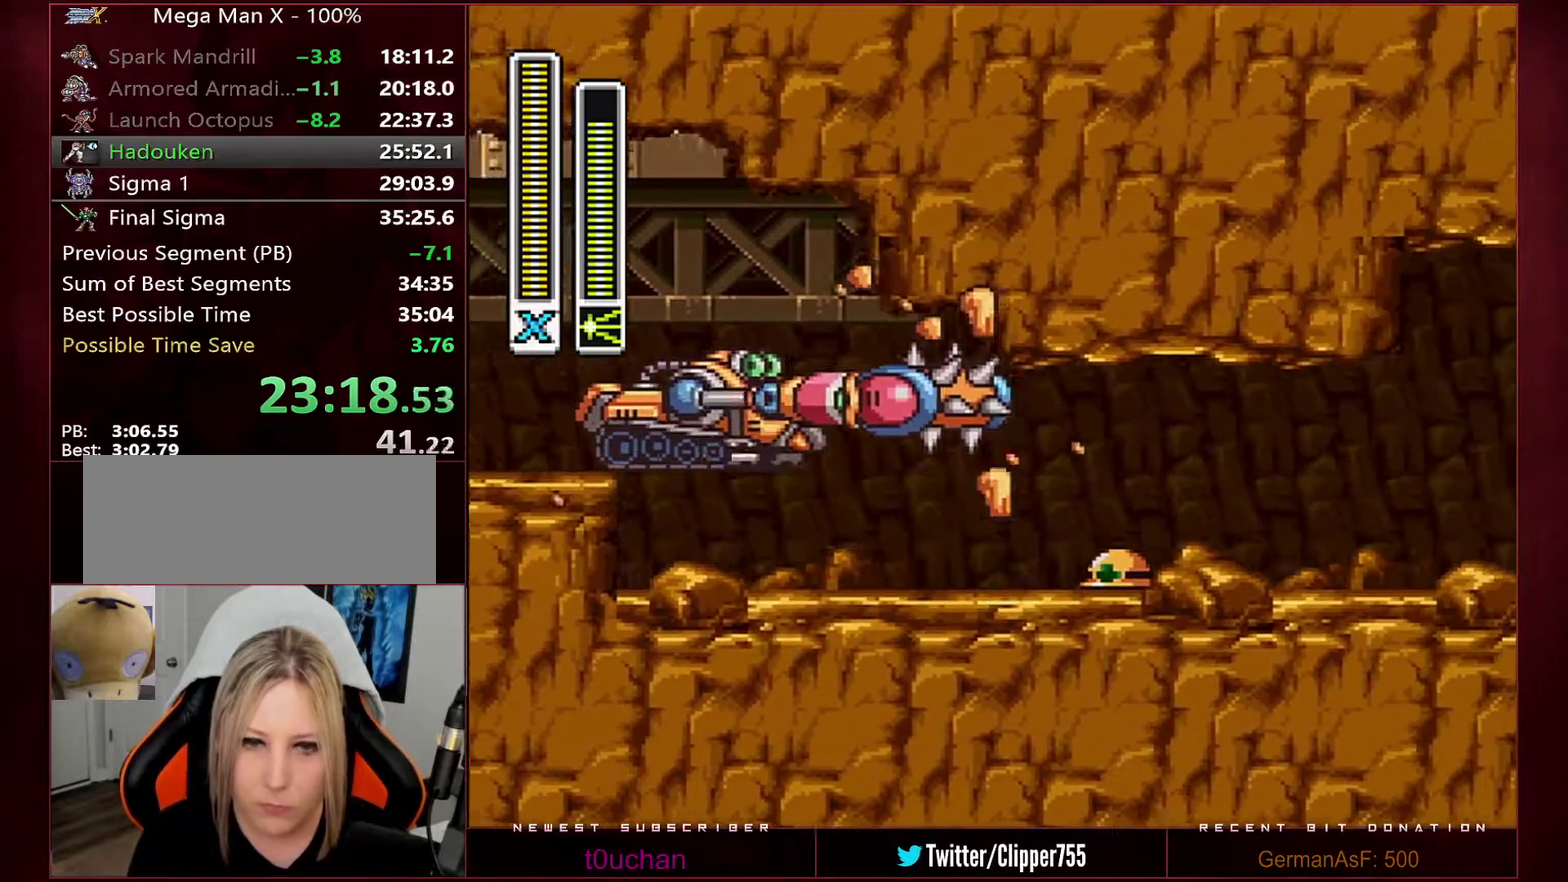
{"buttons": ["Y", "DPAD_RIGHT"], "events": [[133, "R1", "down"], [150, "B", "down"], [283, "R1", "up"], [317, "B", "up"]]}
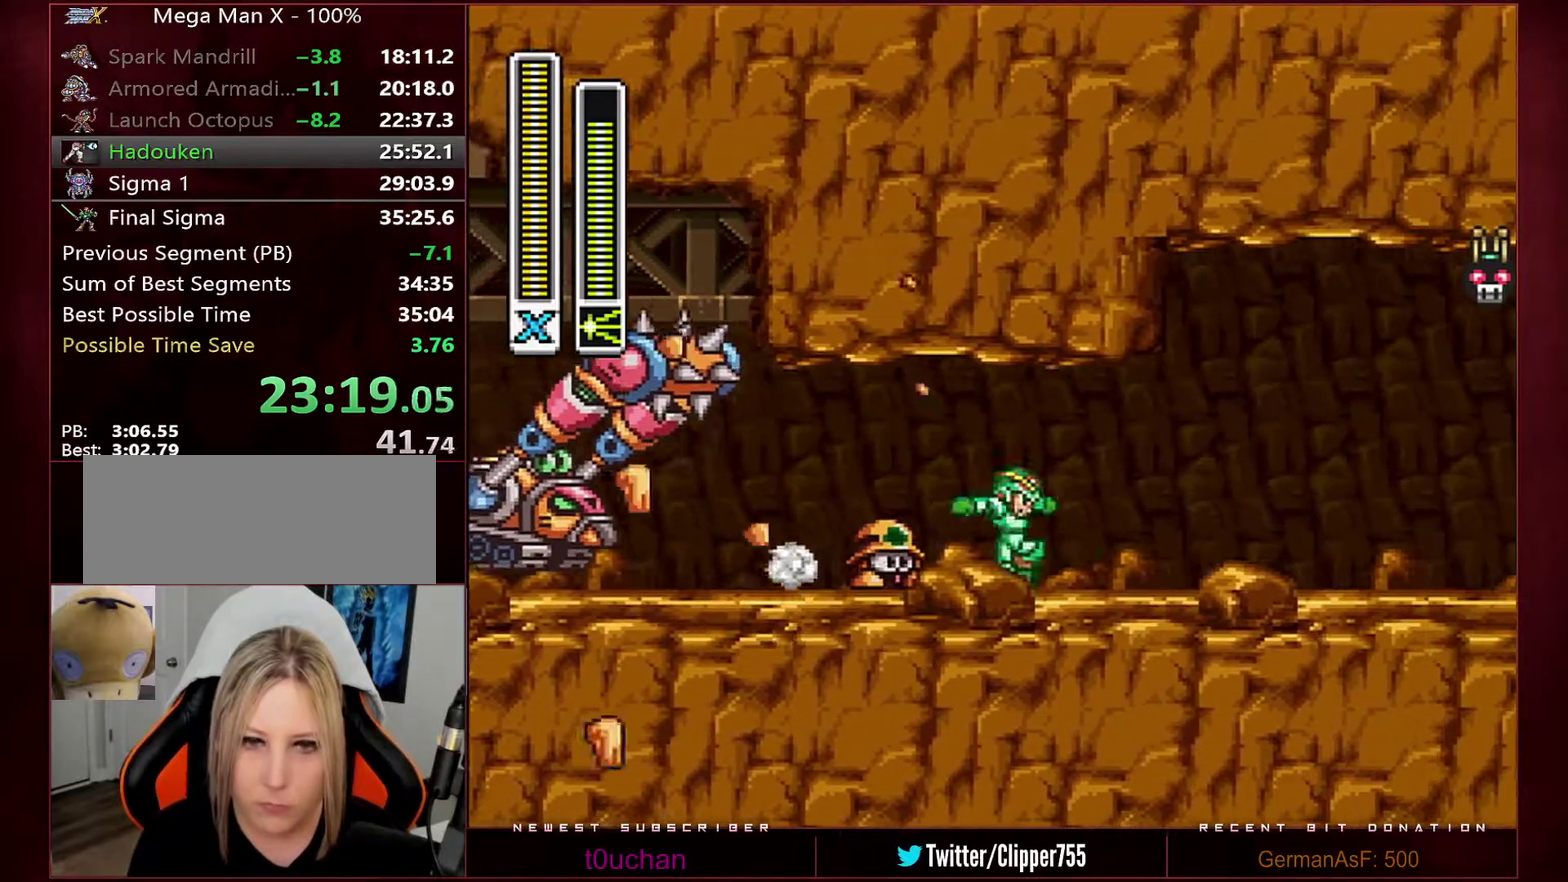
{"buttons": ["Y", "DPAD_RIGHT"], "events": [[167, "B", "down"], [167, "R1", "down"], [250, "R1", "up"], [283, "B", "up"]]}
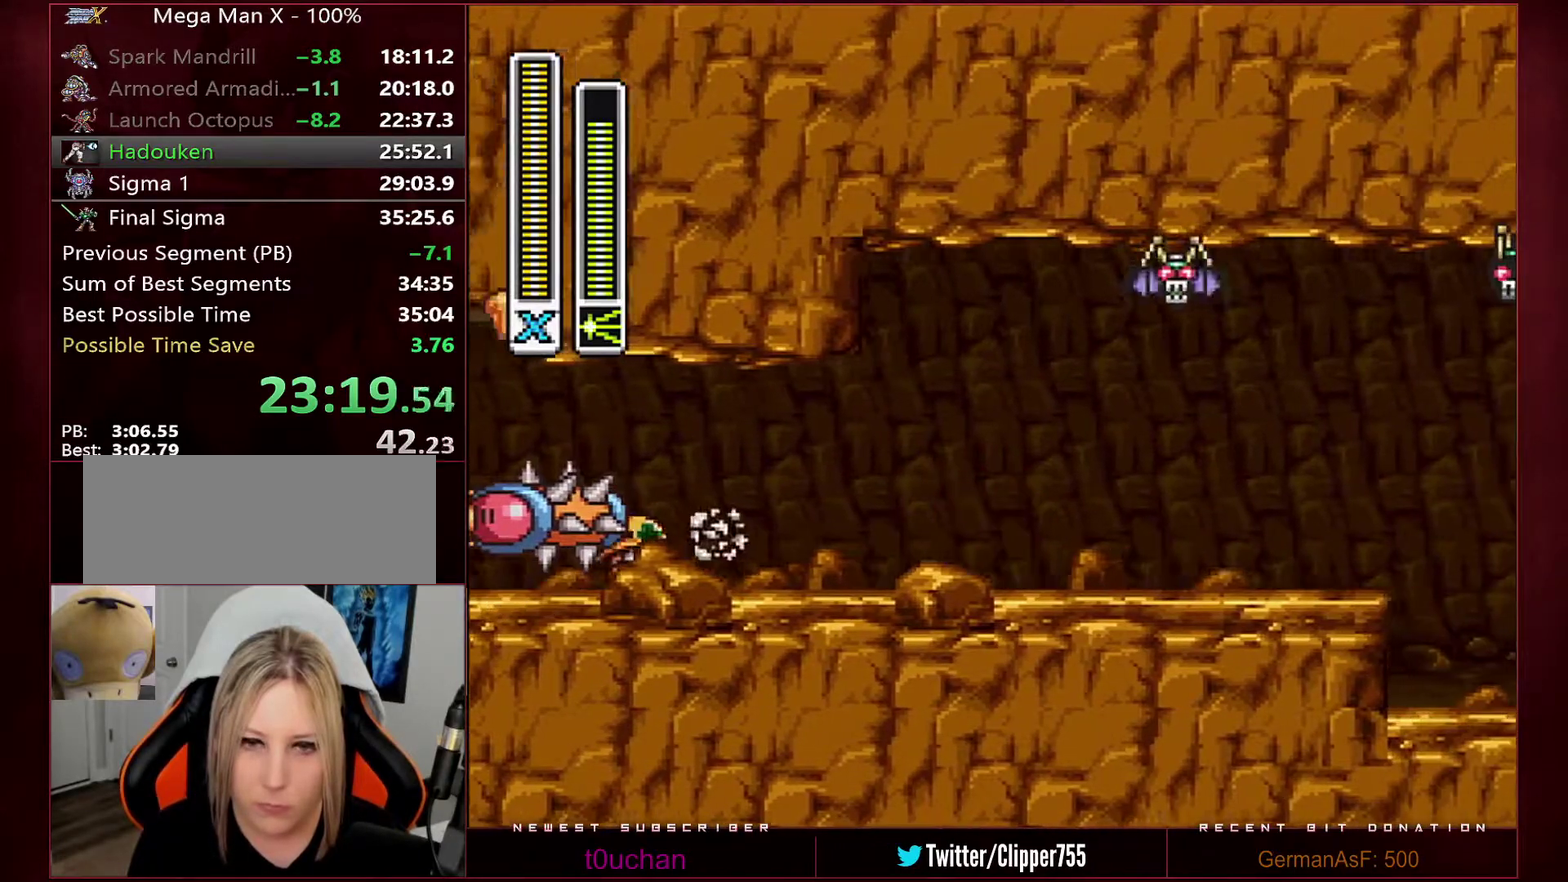
{"buttons": ["Y", "DPAD_RIGHT"], "events": [[100, "B", "down"], [100, "R1", "down"], [500, "B", "up"], [500, "R1", "up"]]}
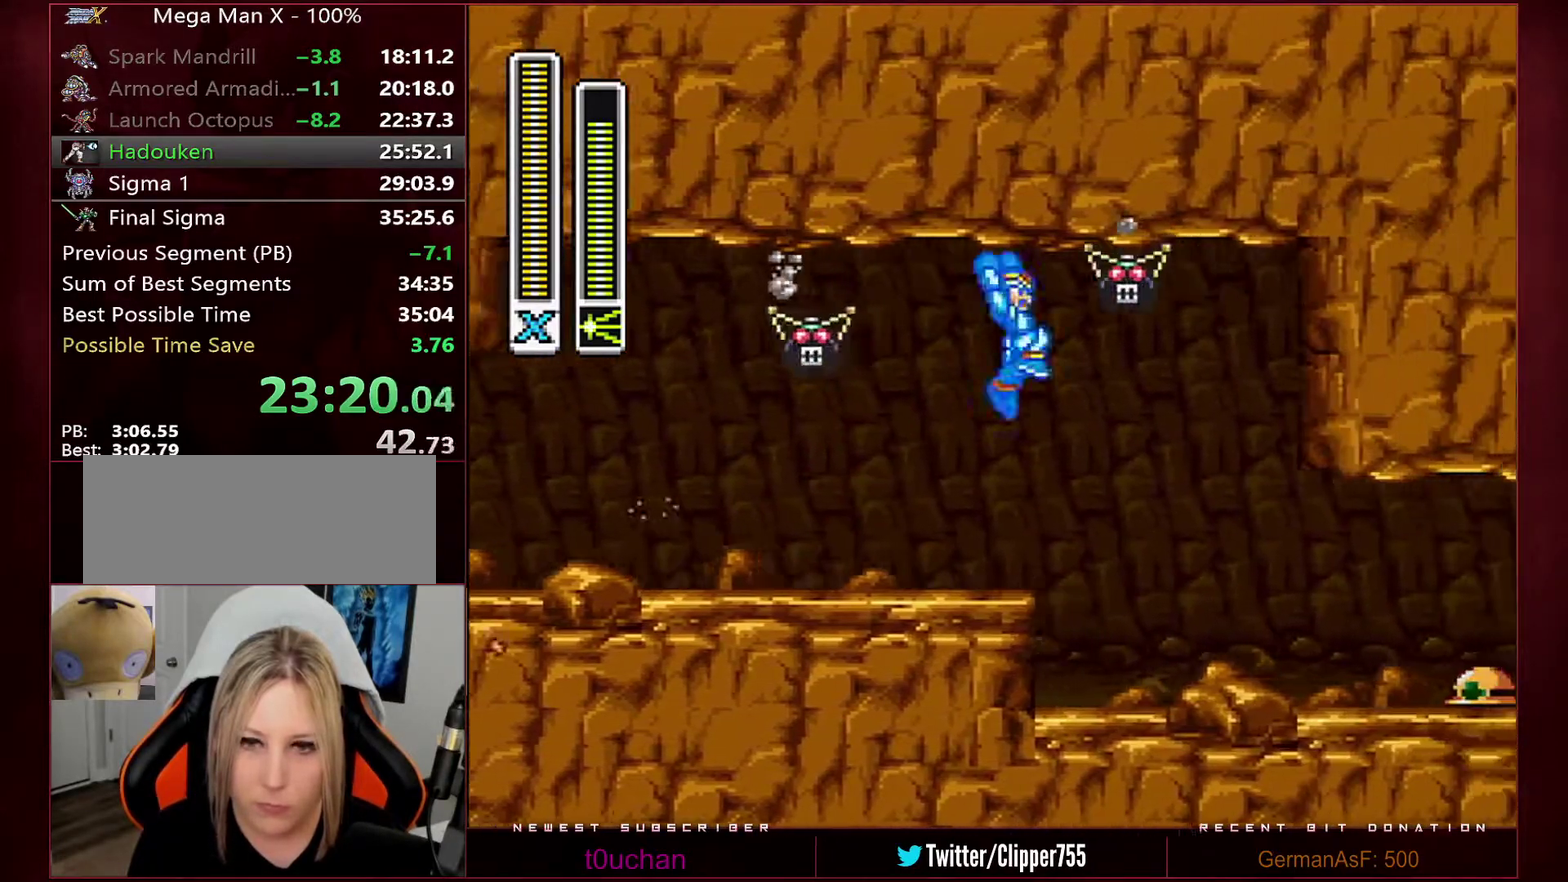
{"buttons": ["Y", "DPAD_RIGHT"], "events": []}
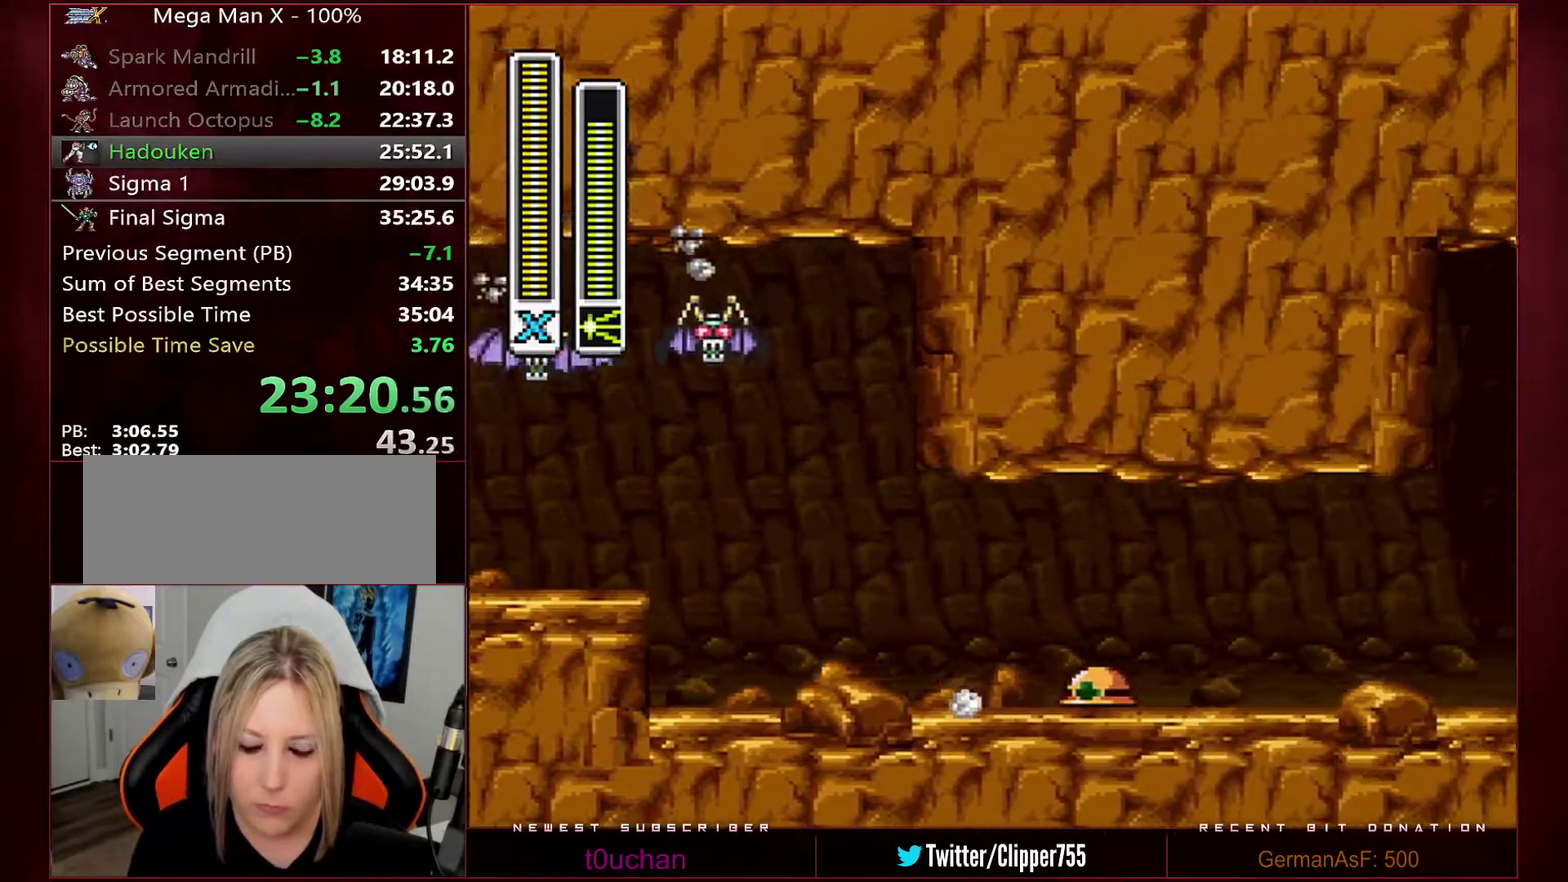
{"buttons": ["Y", "R1", "DPAD_RIGHT"], "events": [[33, "R1", "down"], [250, "R1", "up"], [317, "R1", "down"]]}
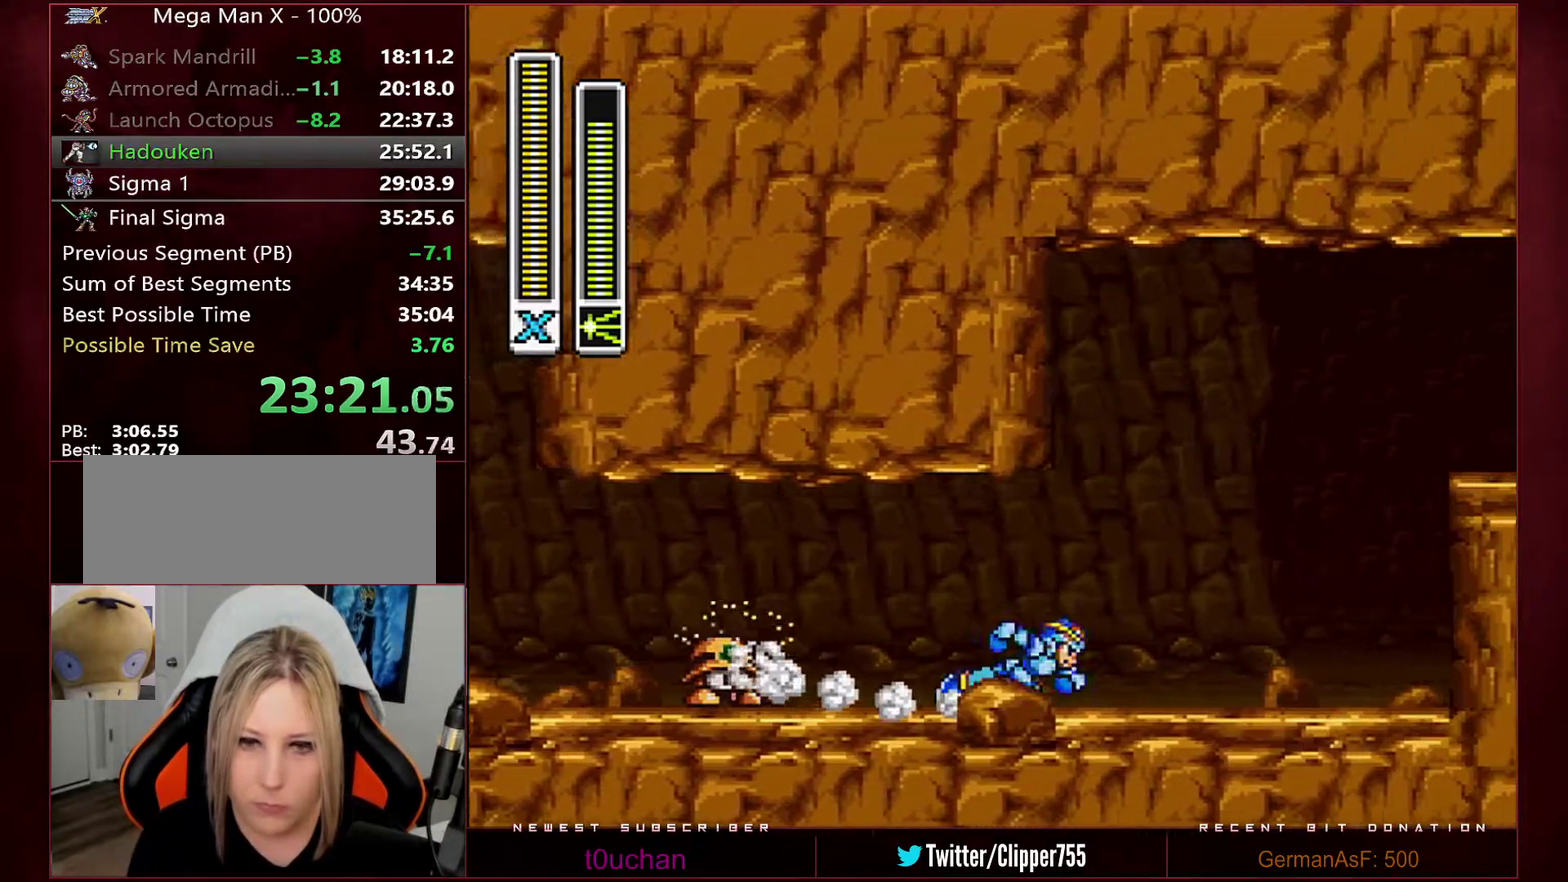
{"buttons": ["B", "Y", "R1", "DPAD_RIGHT"], "events": [[200, "B", "down"], [200, "DPAD_RIGHT", "up"], [383, "B", "up"], [383, "R1", "up"], [450, "B", "down"], [450, "DPAD_RIGHT", "down"], [450, "R1", "down"]]}
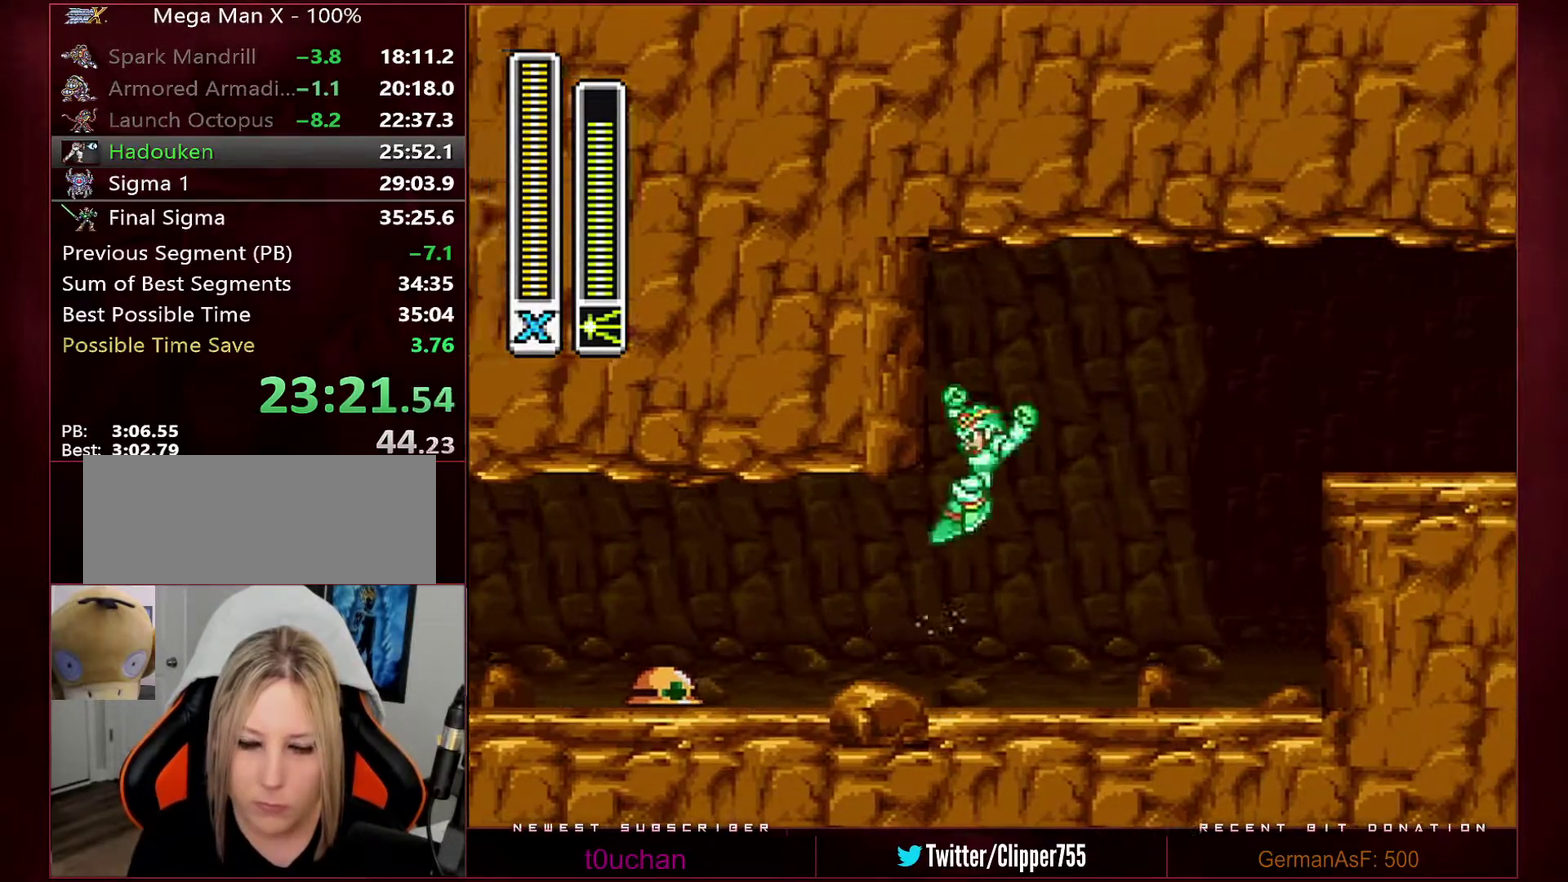
{"buttons": ["Y", "DPAD_RIGHT"], "events": [[450, "B", "up"], [450, "R1", "up"]]}